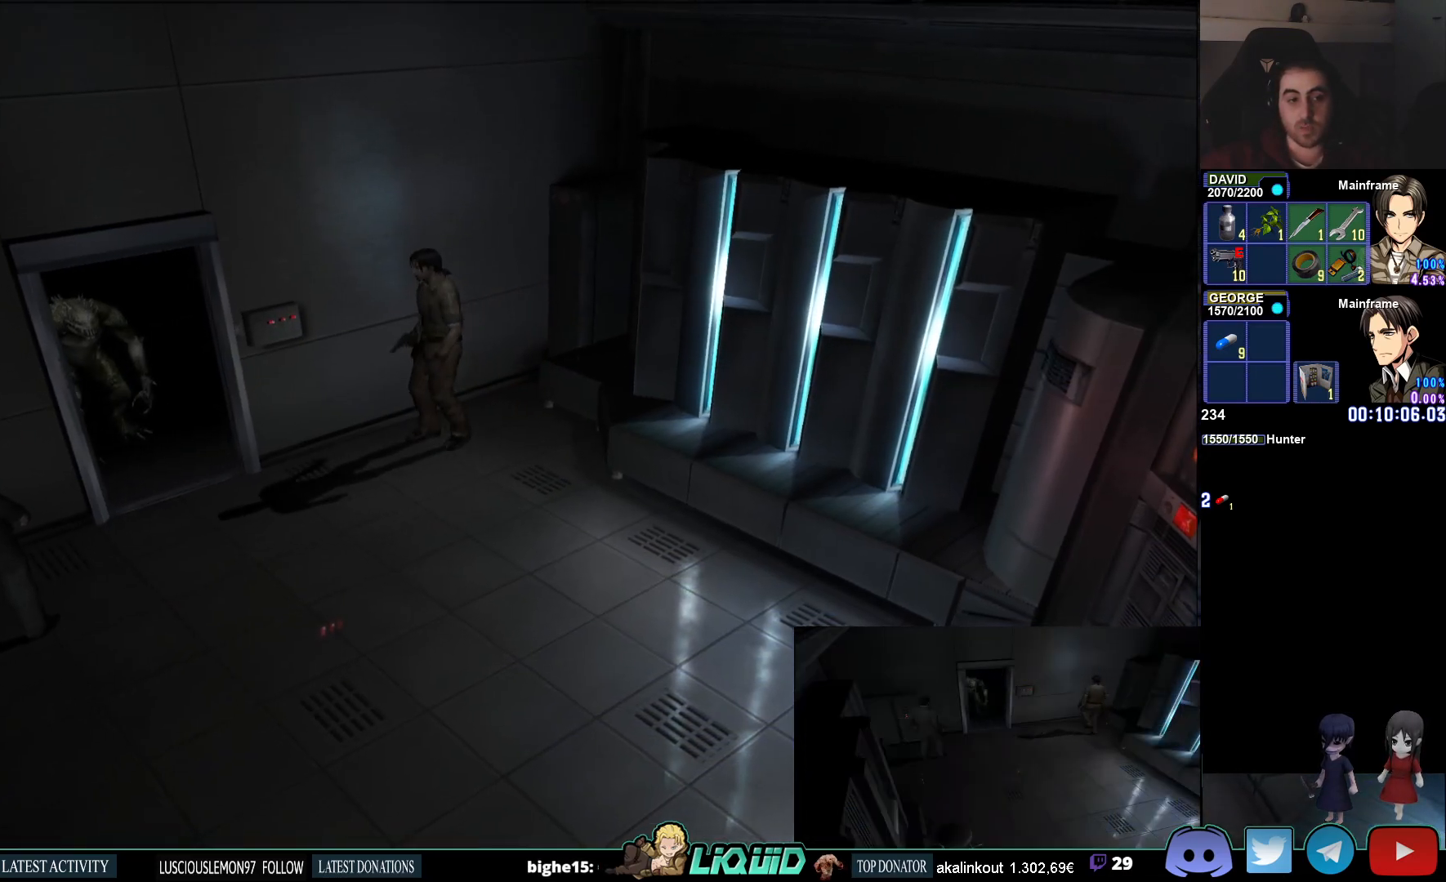
Gameplay with a controller (PlayStation layout); each line is a JSON object with the inputs held at the frame after it. "events" lists button and stick changes between this image and that frame as [ms after this image, input, new state], when the widget could be followed in between.
{"buttons": [], "left_stick": "down-left", "right_stick": "center", "events": [[350, "left_stick", "center"], [483, "left_stick", "down-left"]]}
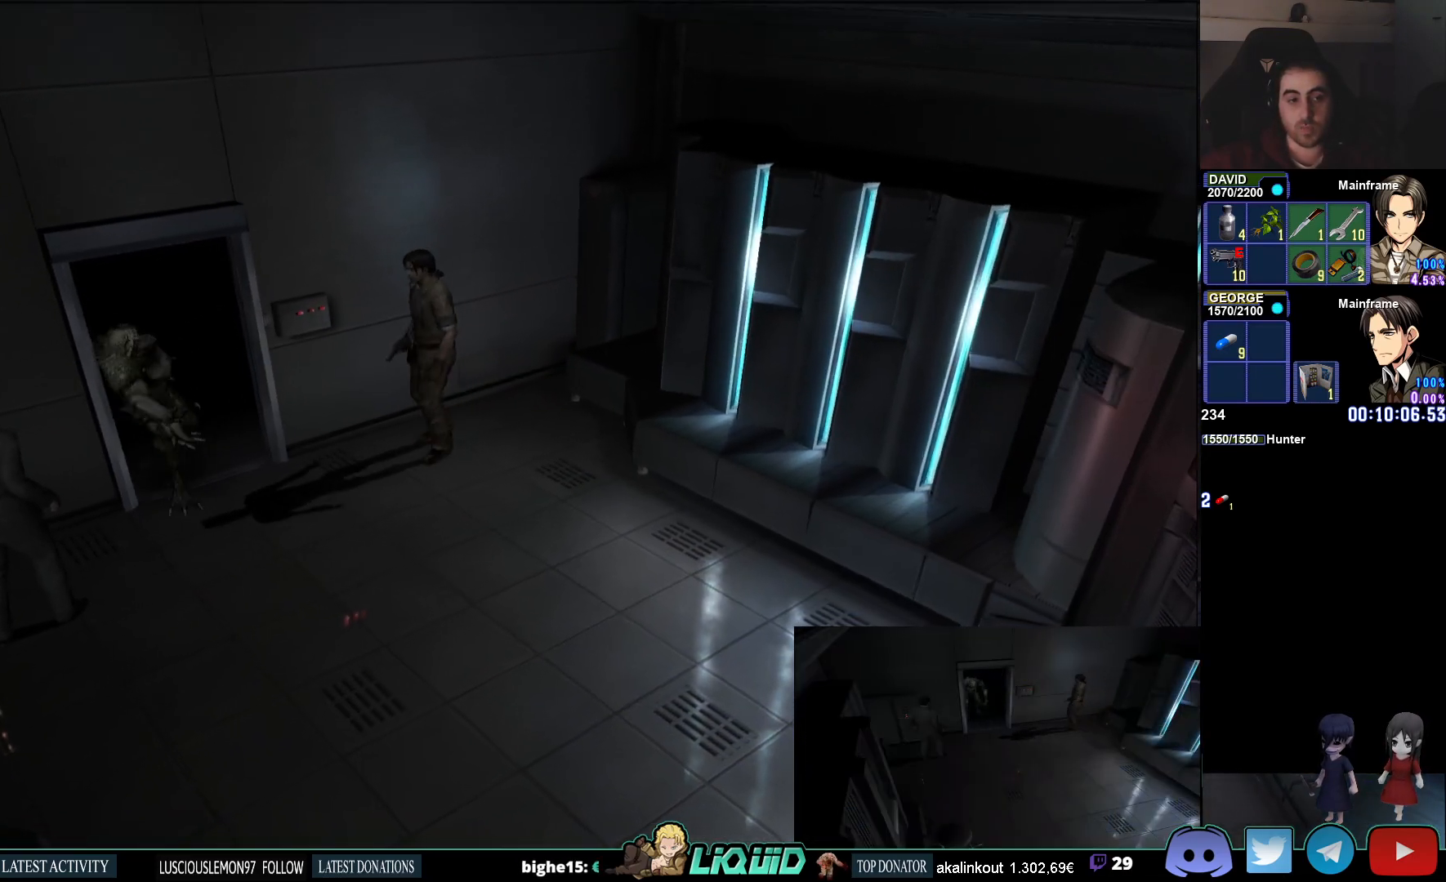
{"buttons": ["CIRCLE"], "left_stick": "left", "right_stick": "center", "events": [[117, "CIRCLE", "down"], [500, "left_stick", "left"]]}
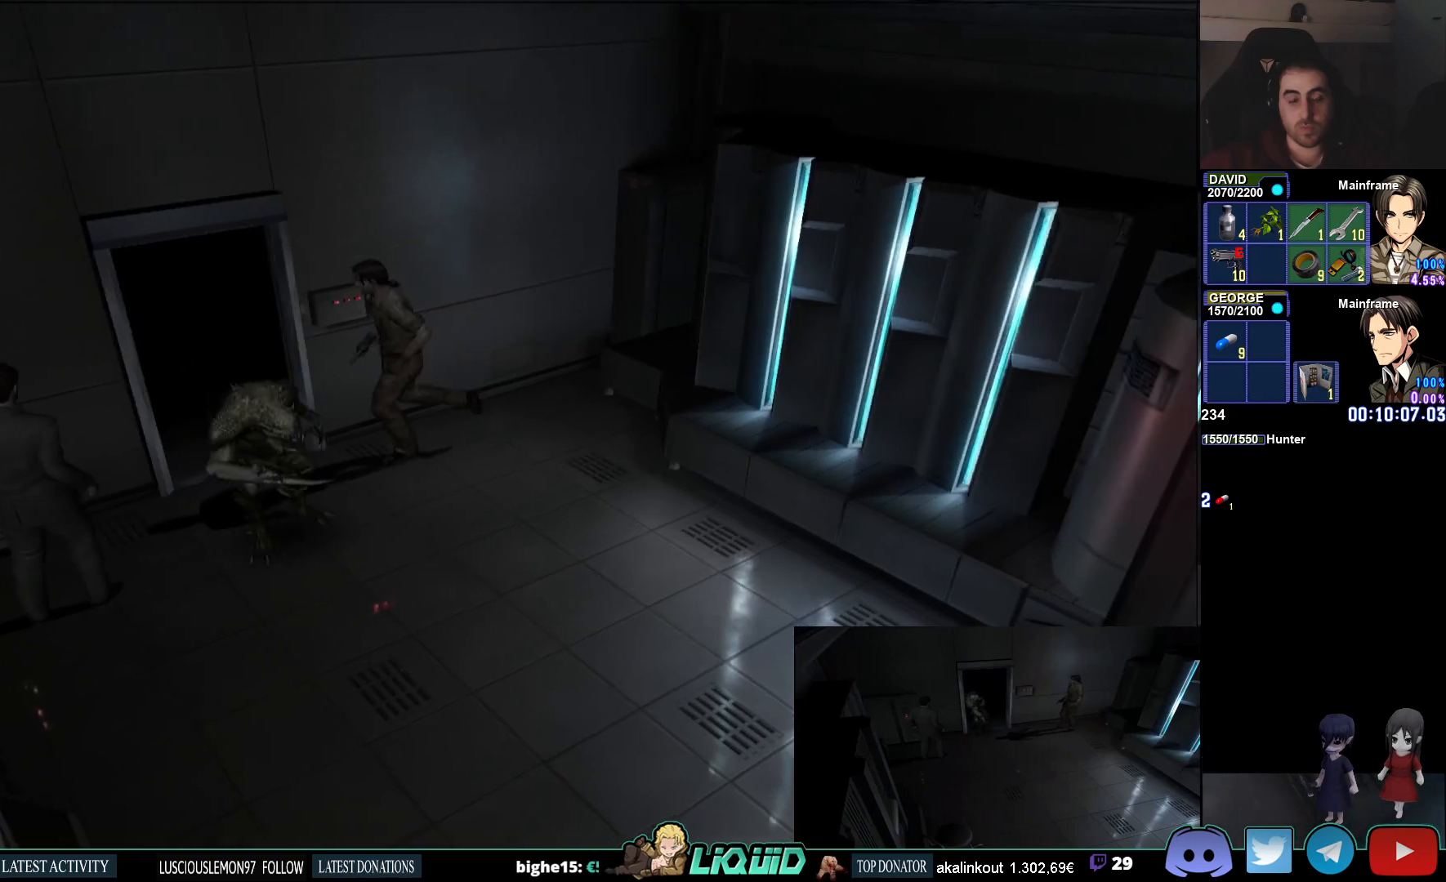
{"buttons": ["CIRCLE"], "left_stick": "up-left", "right_stick": "center", "events": [[167, "left_stick", "up-left"], [183, "CIRCLE", "up"], [283, "CIRCLE", "down"]]}
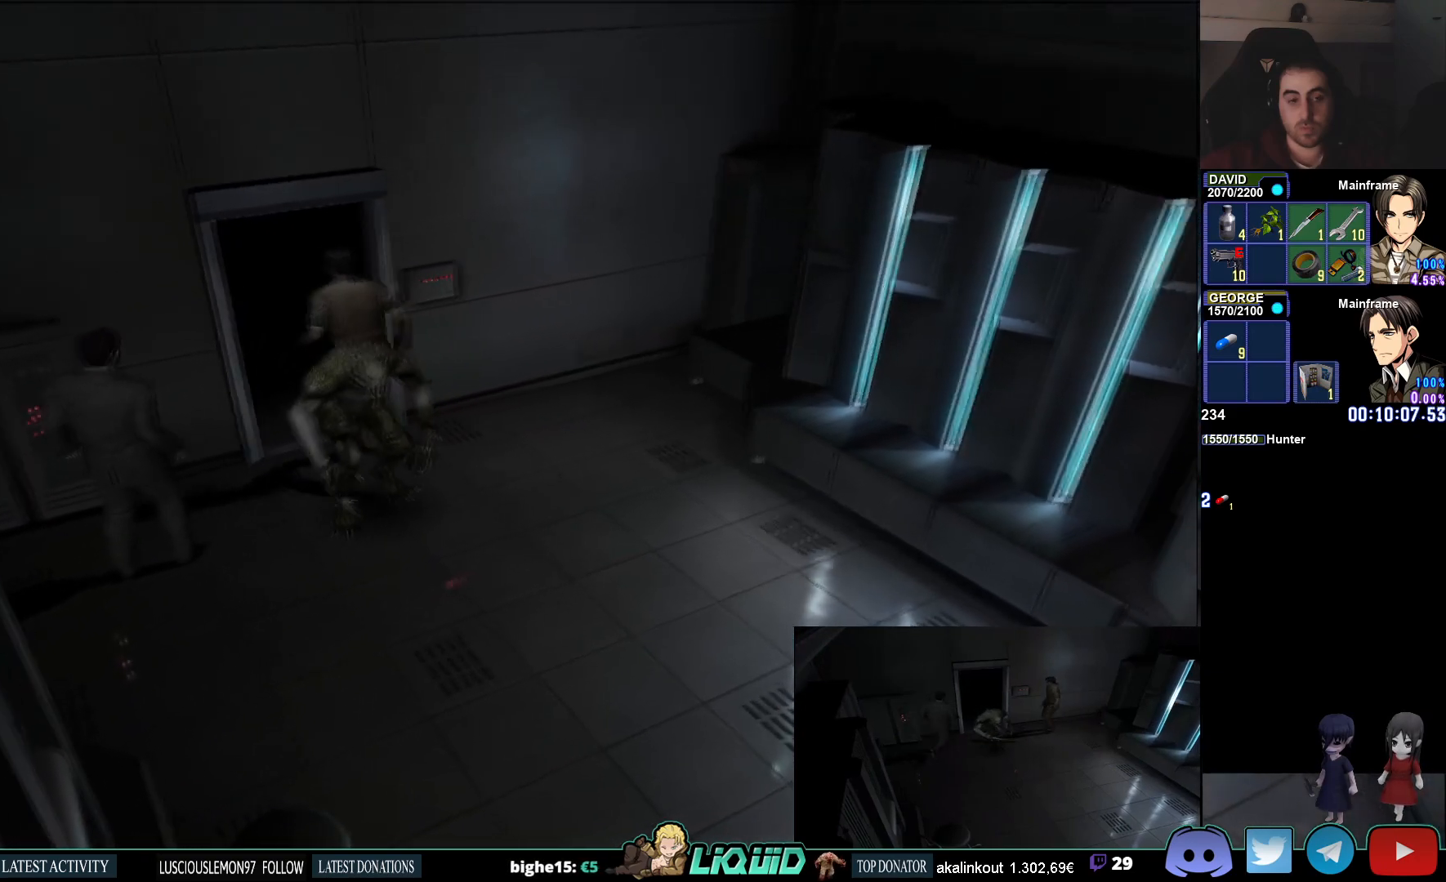
{"buttons": [], "left_stick": "center", "right_stick": "center", "events": [[350, "CIRCLE", "up"], [433, "left_stick", "center"]]}
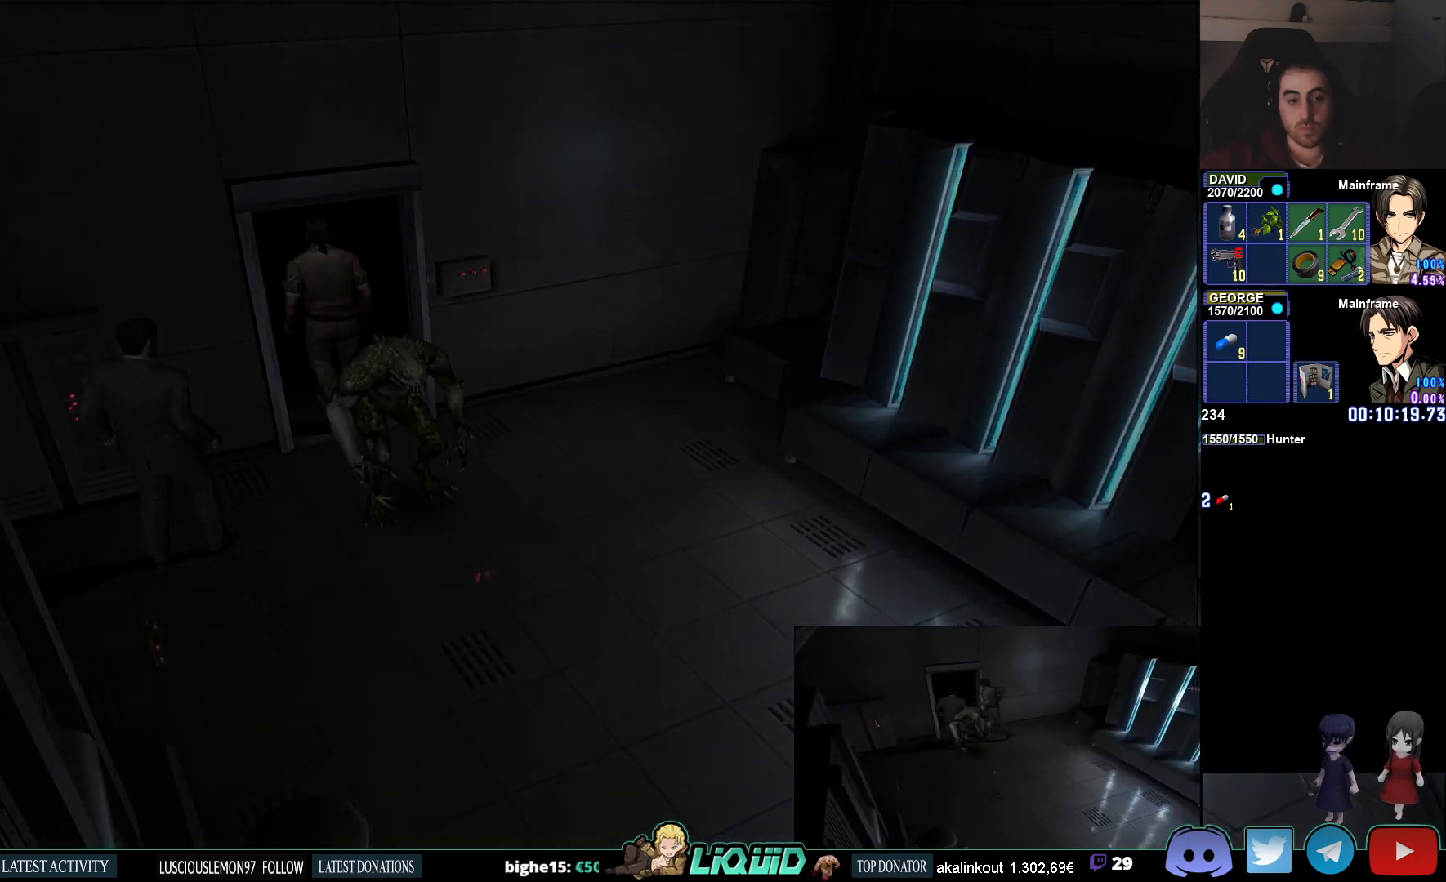
{"buttons": [], "left_stick": "center", "right_stick": "center", "events": []}
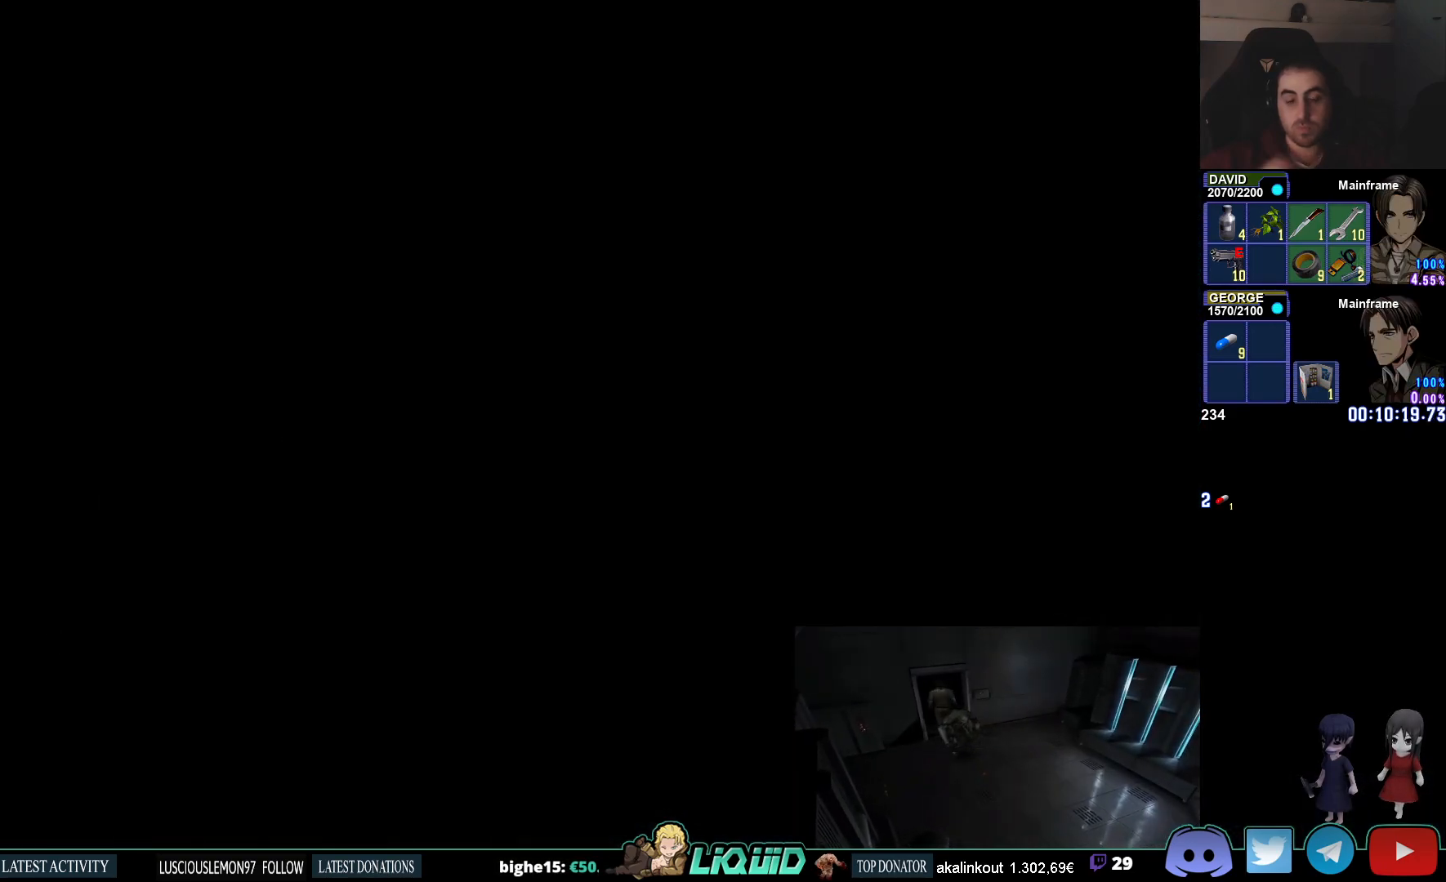
{"buttons": [], "left_stick": "center", "right_stick": "center", "events": [[50, "L3", "down"], [183, "L3", "up"]]}
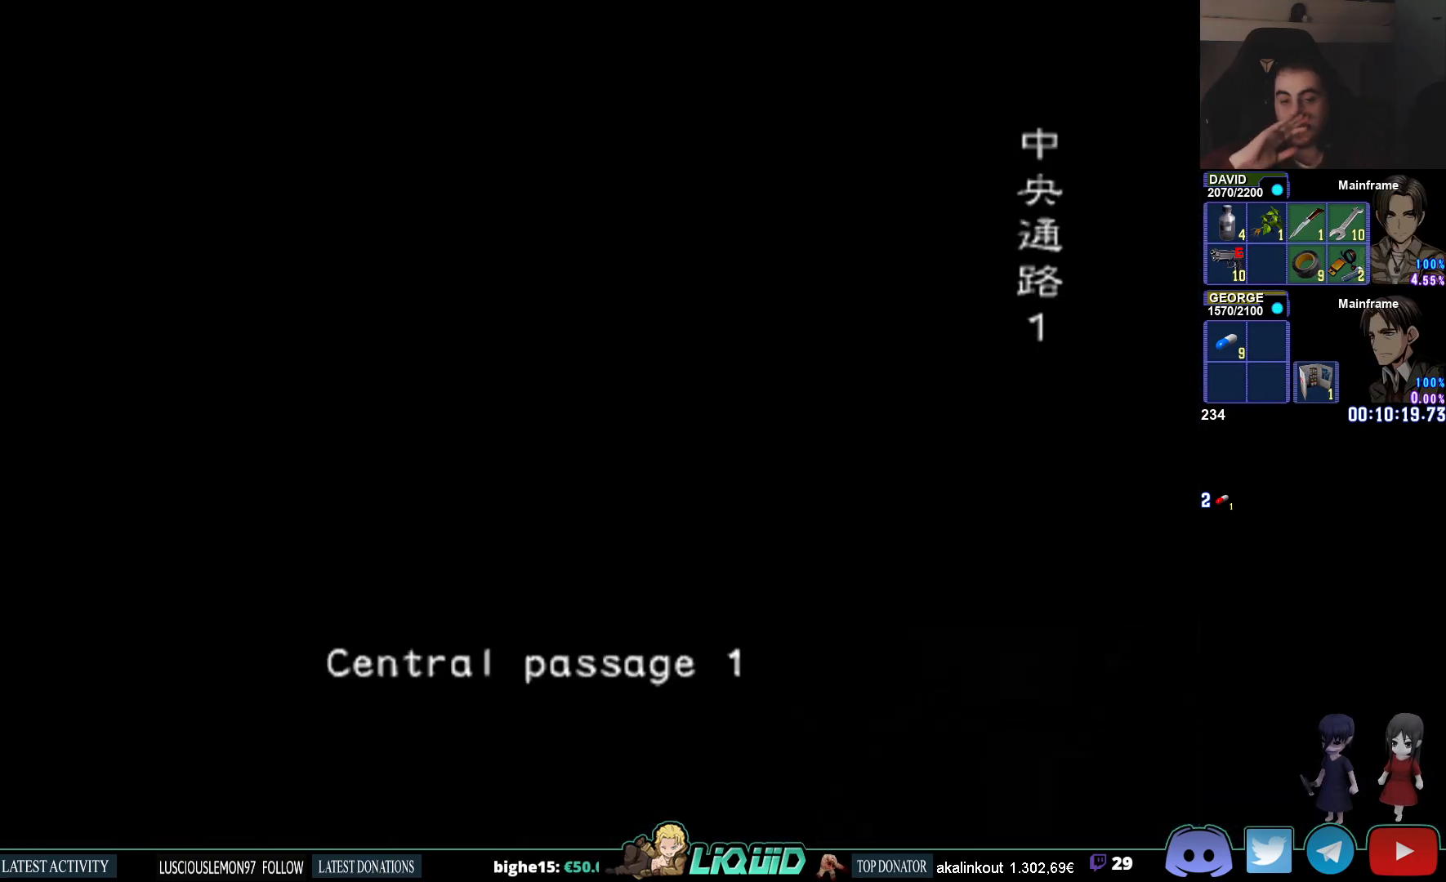
{"buttons": [], "left_stick": "center", "right_stick": "center", "events": []}
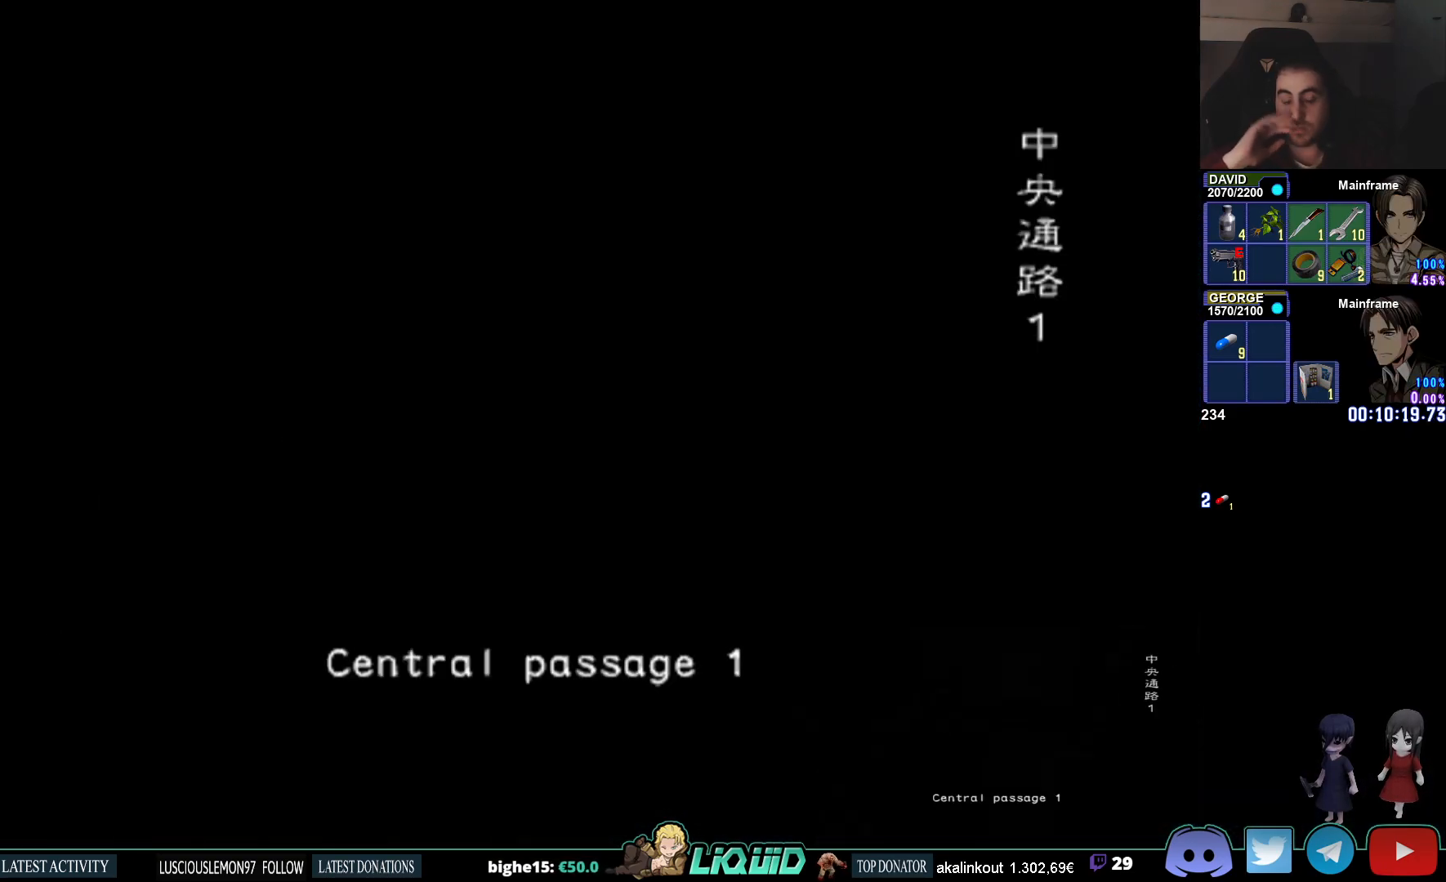
{"buttons": [], "left_stick": "center", "right_stick": "center", "events": []}
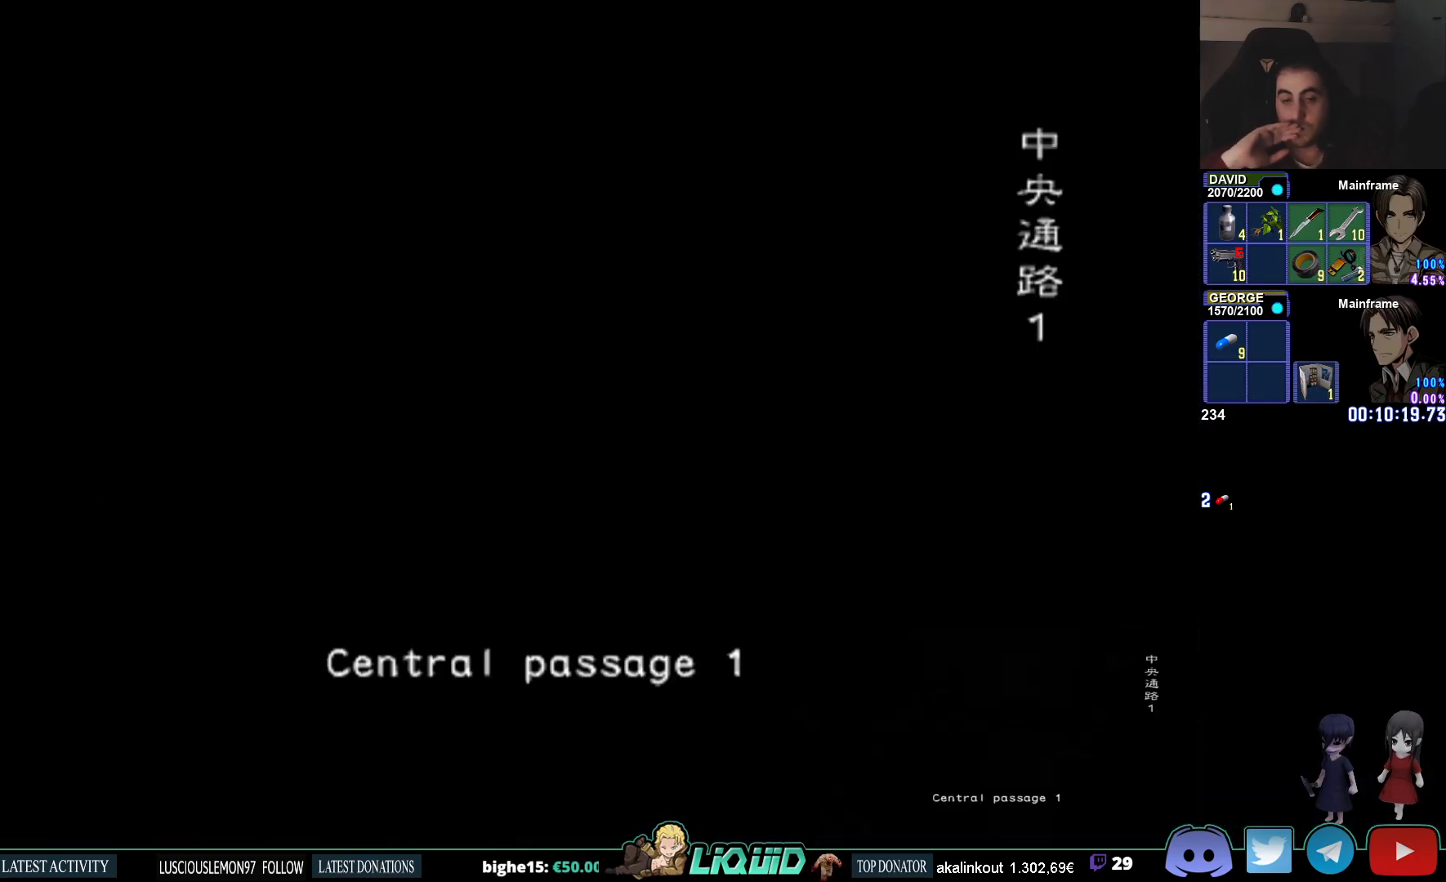
{"buttons": [], "left_stick": "center", "right_stick": "center", "events": []}
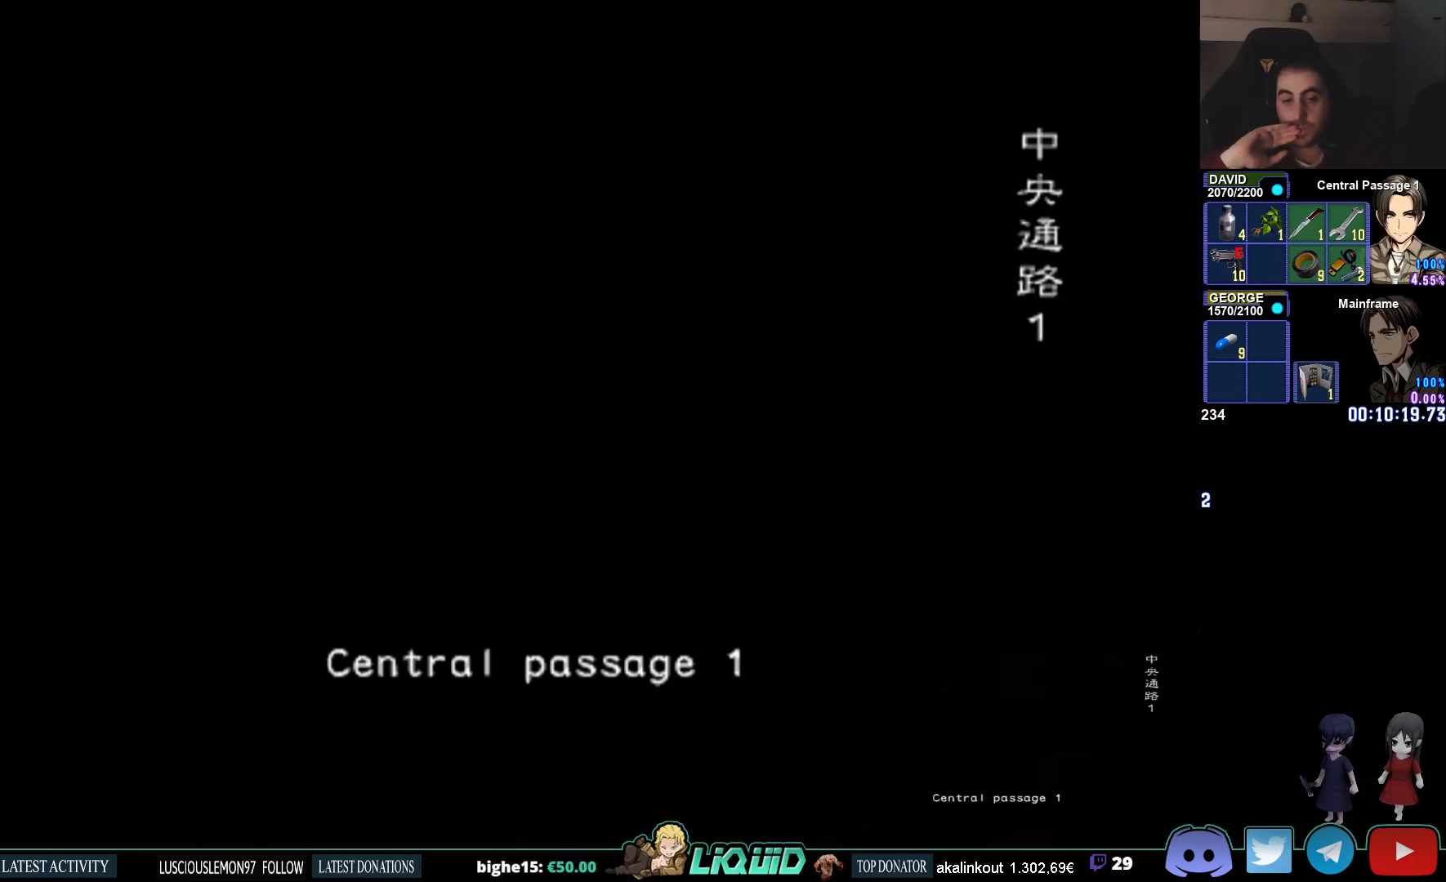
{"buttons": ["L3"], "left_stick": "center", "right_stick": "center", "events": [[417, "L3", "down"]]}
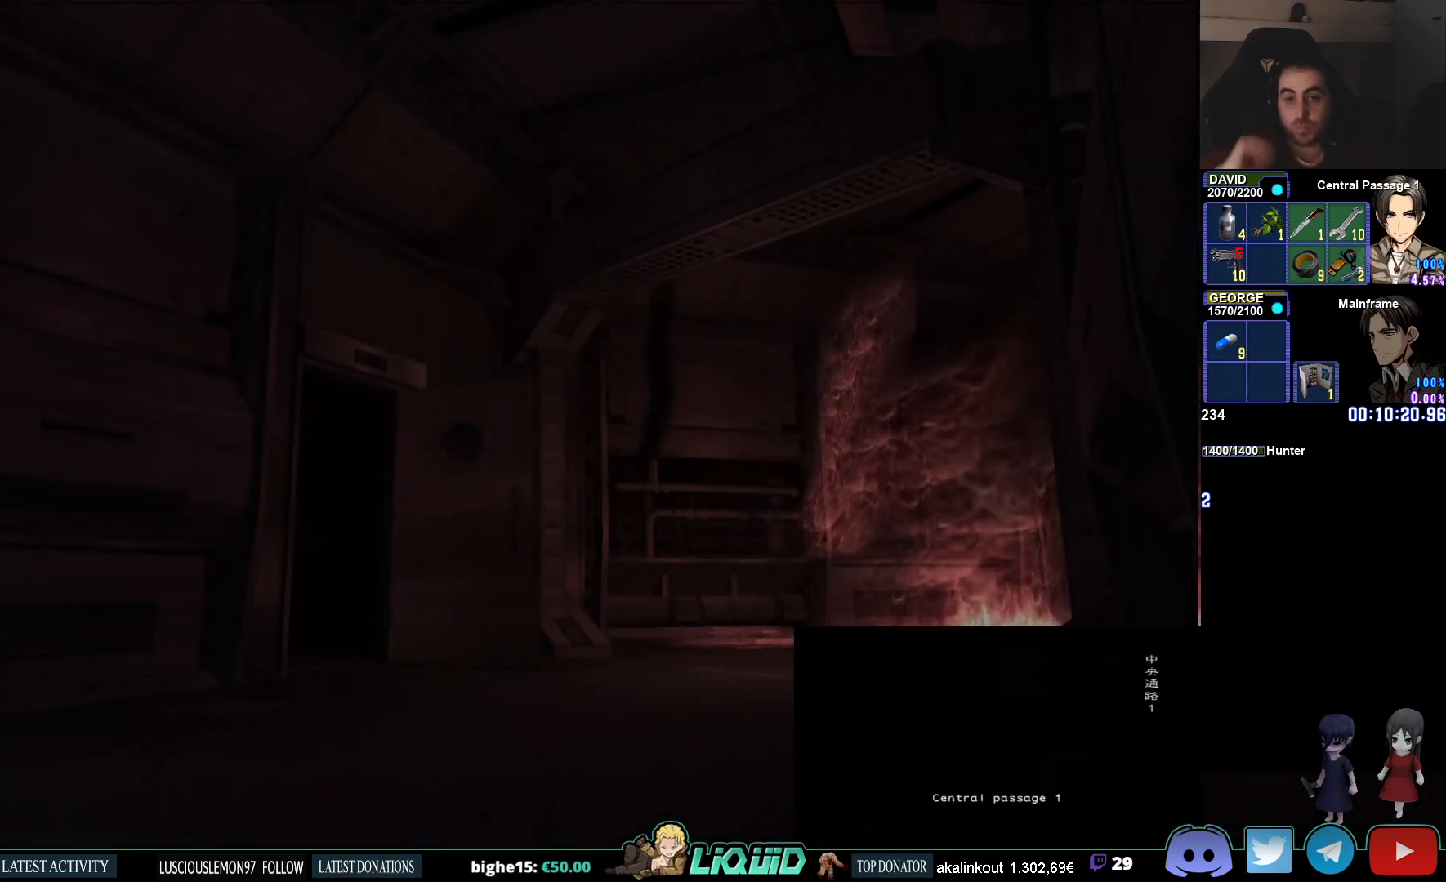
{"buttons": [], "left_stick": "center", "right_stick": "center", "events": [[33, "L3", "up"]]}
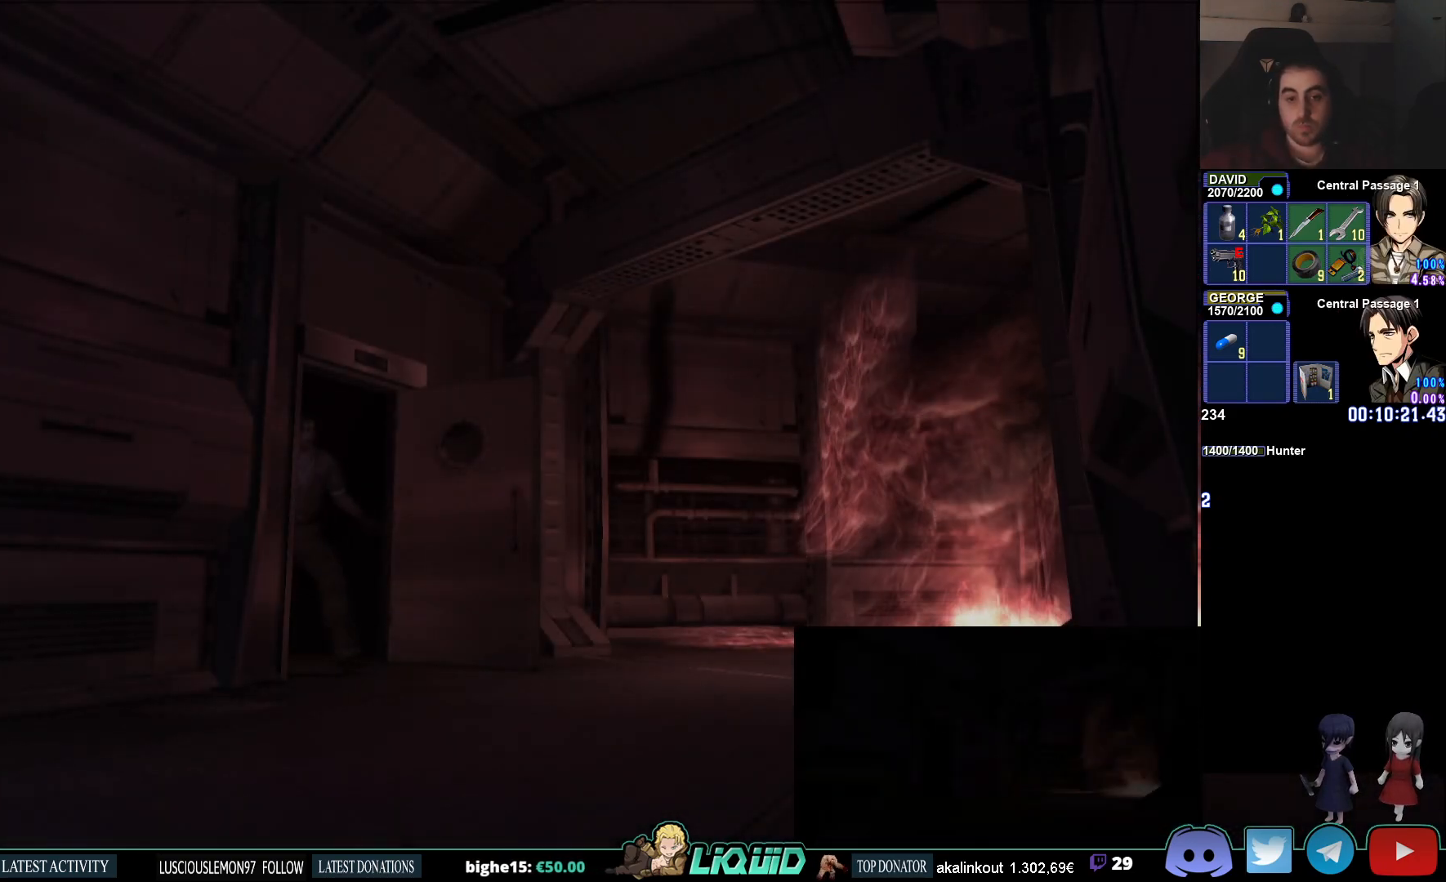
{"buttons": [], "left_stick": "down-right", "right_stick": "center", "events": [[50, "SQUARE", "down"], [183, "SQUARE", "up"], [417, "left_stick", "down-right"]]}
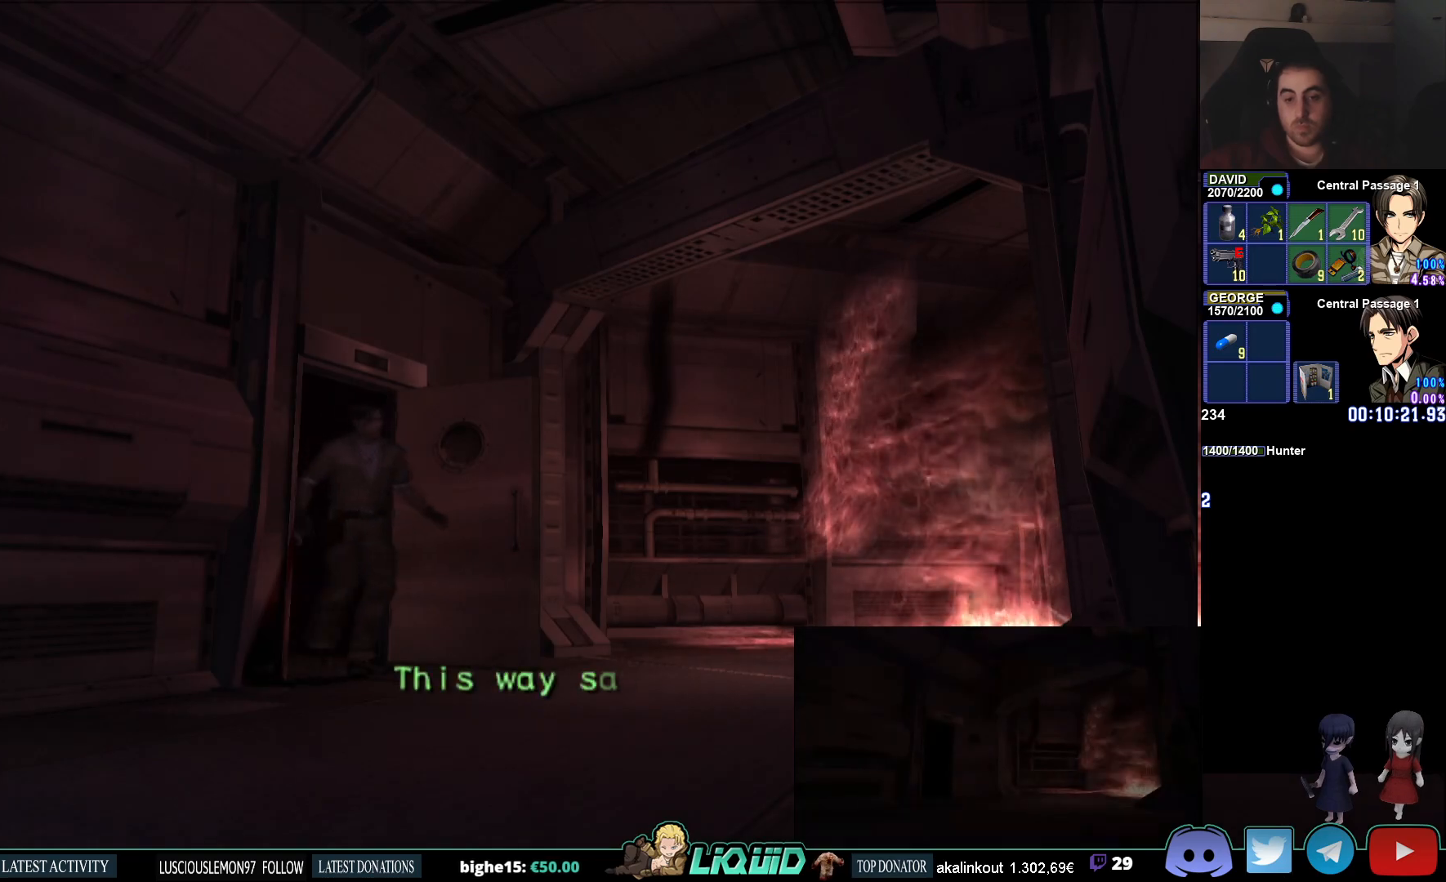
{"buttons": ["CIRCLE"], "left_stick": "down-right", "right_stick": "center", "events": [[17, "CIRCLE", "down"]]}
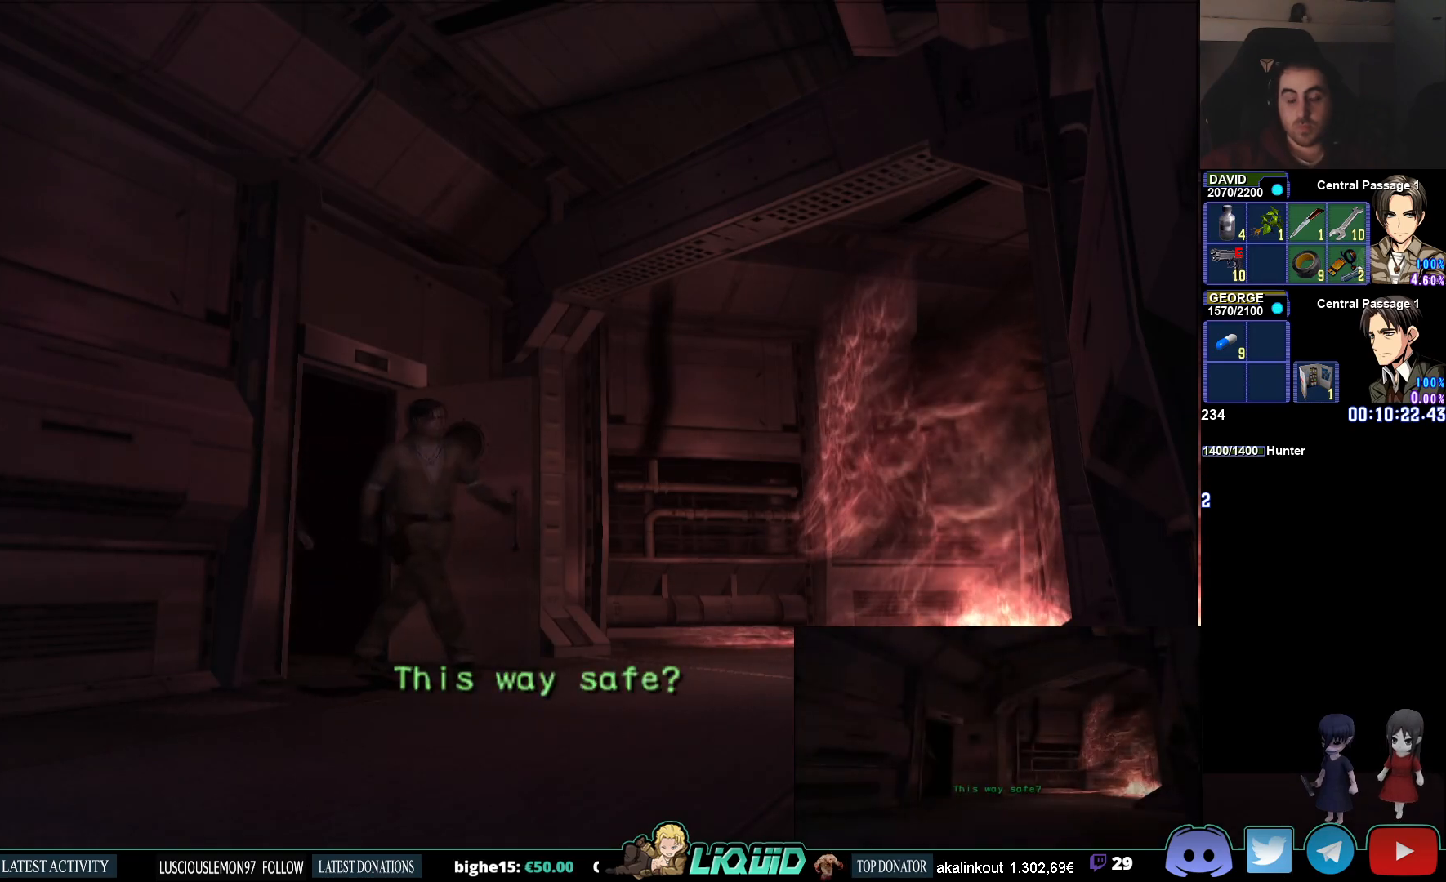
{"buttons": ["CIRCLE"], "left_stick": "down", "right_stick": "center", "events": [[333, "left_stick", "down"]]}
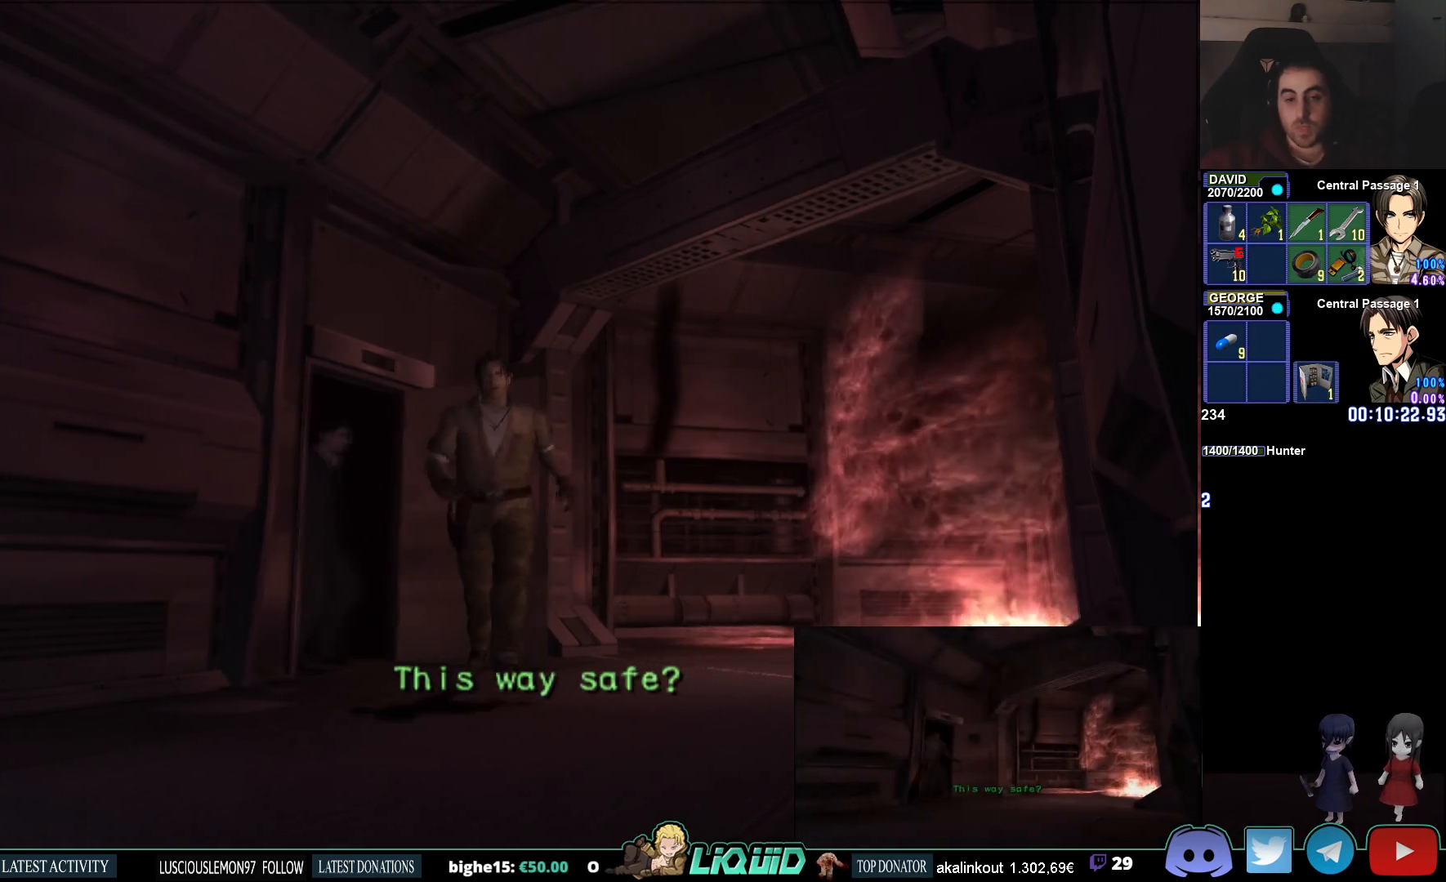
{"buttons": ["CIRCLE"], "left_stick": "down", "right_stick": "center", "events": []}
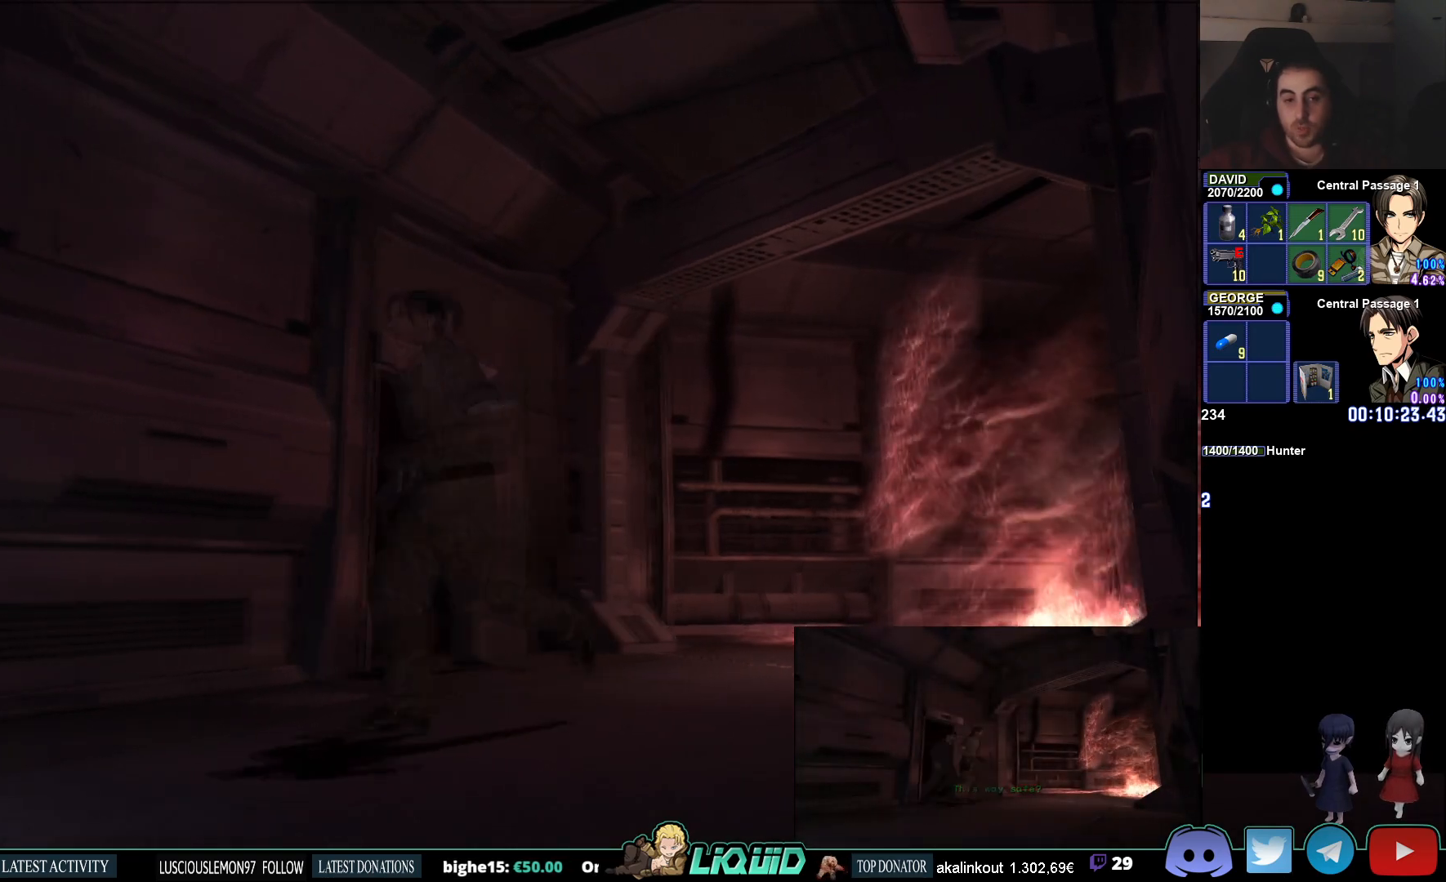
{"buttons": ["CIRCLE"], "left_stick": "down-left", "right_stick": "center", "events": [[417, "left_stick", "down-left"]]}
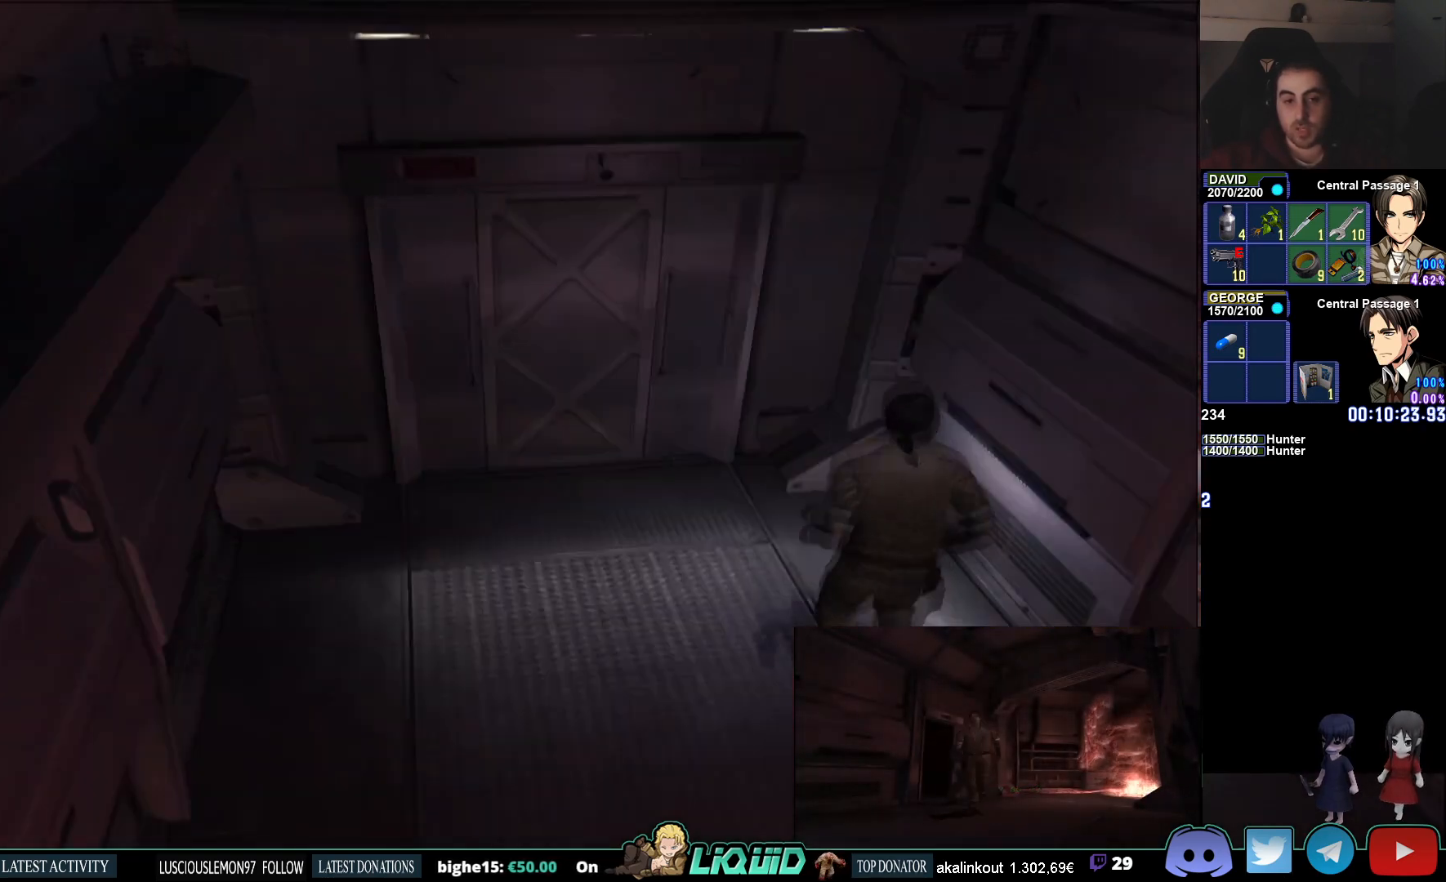
{"buttons": ["CIRCLE"], "left_stick": "left", "right_stick": "center", "events": [[367, "left_stick", "up-left"], [500, "left_stick", "left"]]}
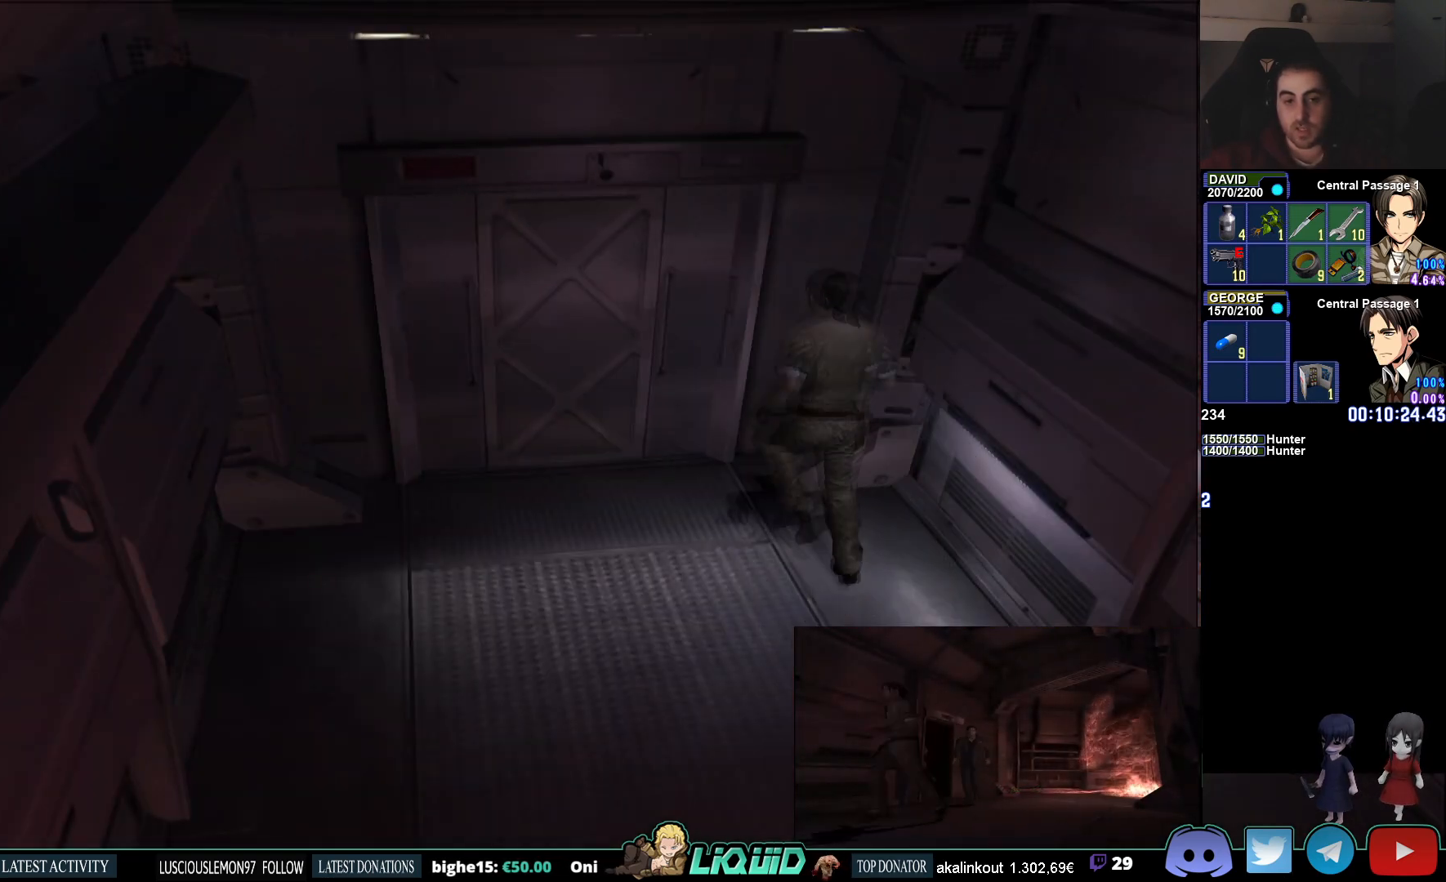
{"buttons": ["CROSS", "CIRCLE"], "left_stick": "up-left", "right_stick": "center", "events": [[300, "CROSS", "down"], [300, "left_stick", "up-left"], [433, "CROSS", "up"], [483, "CROSS", "down"]]}
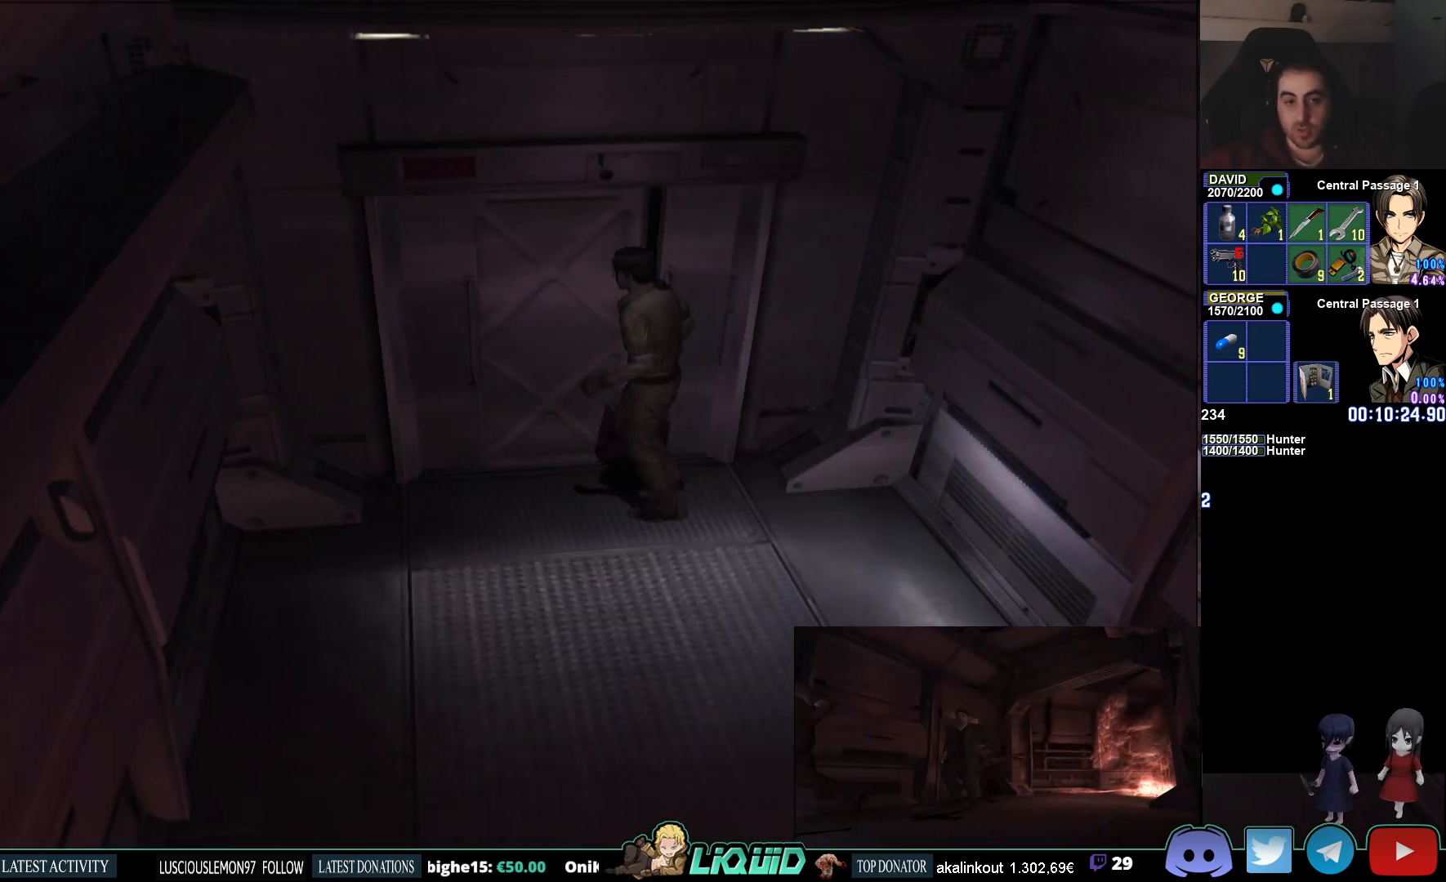
{"buttons": [], "left_stick": "center", "right_stick": "center", "events": [[83, "CIRCLE", "up"], [117, "left_stick", "up"], [133, "CROSS", "up"], [167, "CROSS", "down"], [267, "left_stick", "center"], [317, "CROSS", "up"]]}
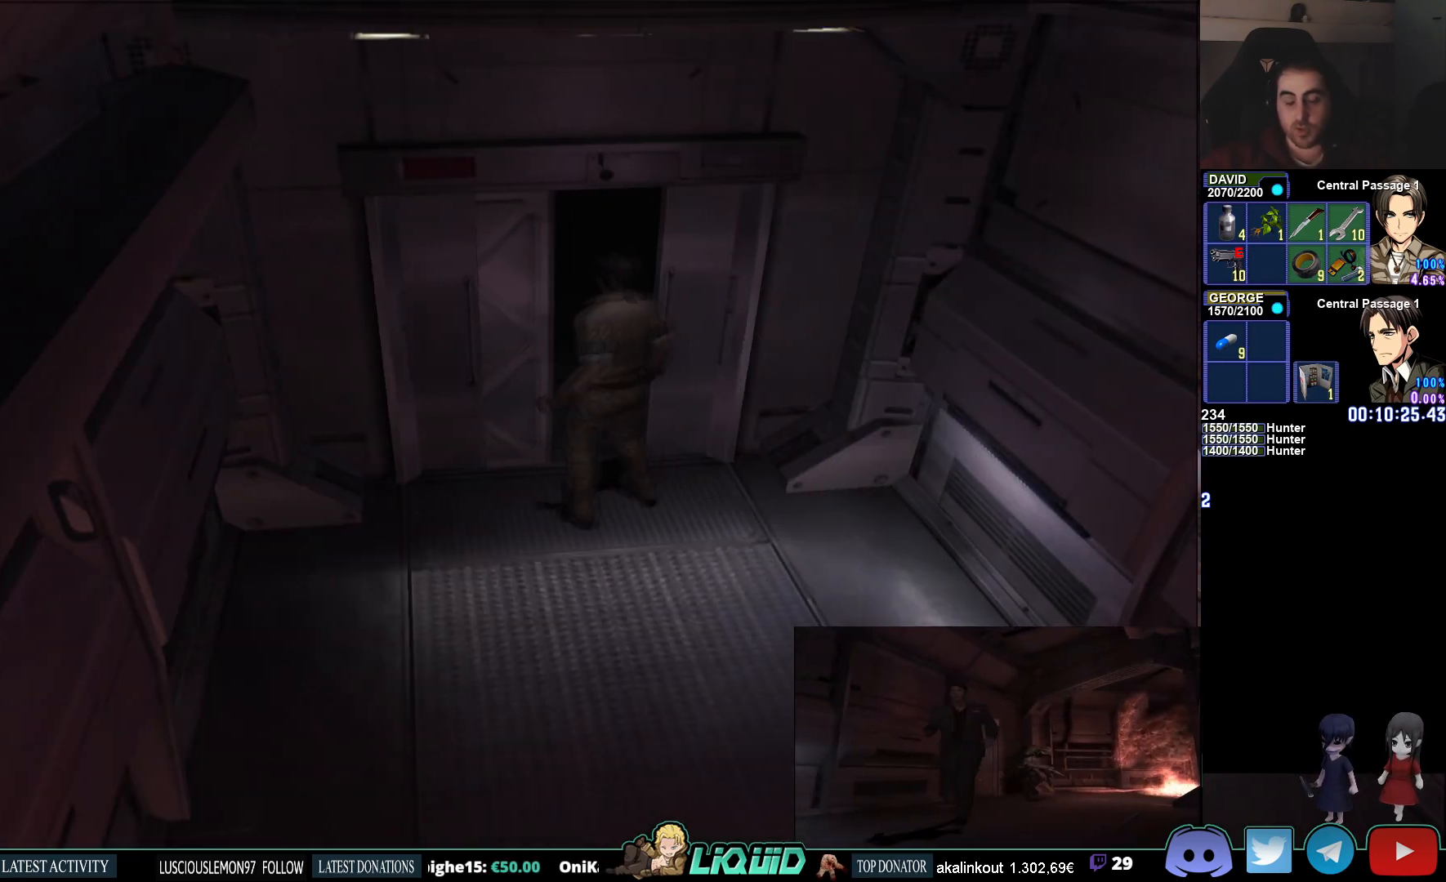
{"buttons": [], "left_stick": "center", "right_stick": "center", "events": []}
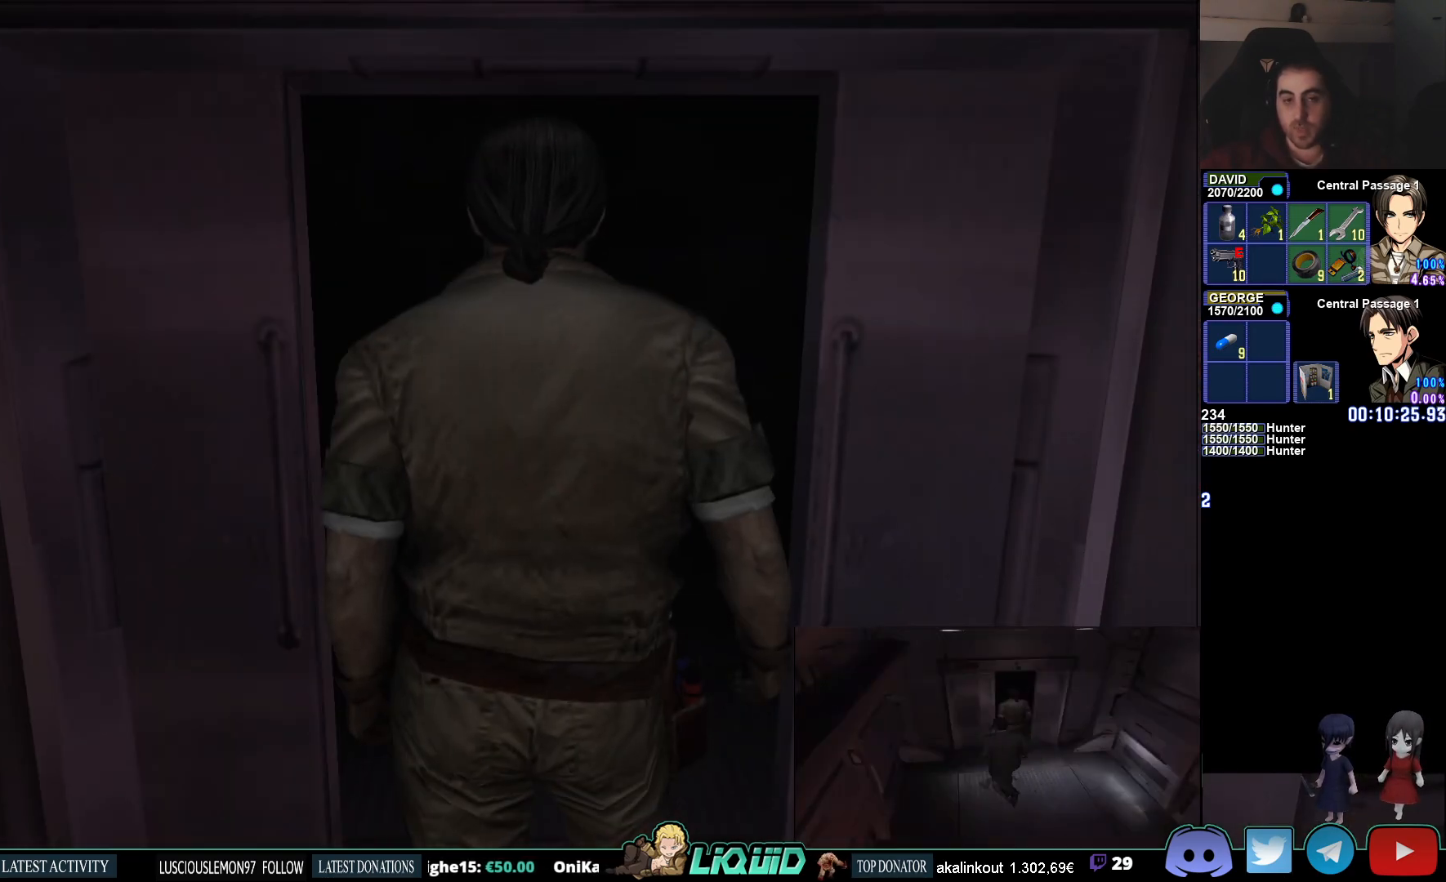
{"buttons": [], "left_stick": "center", "right_stick": "center", "events": []}
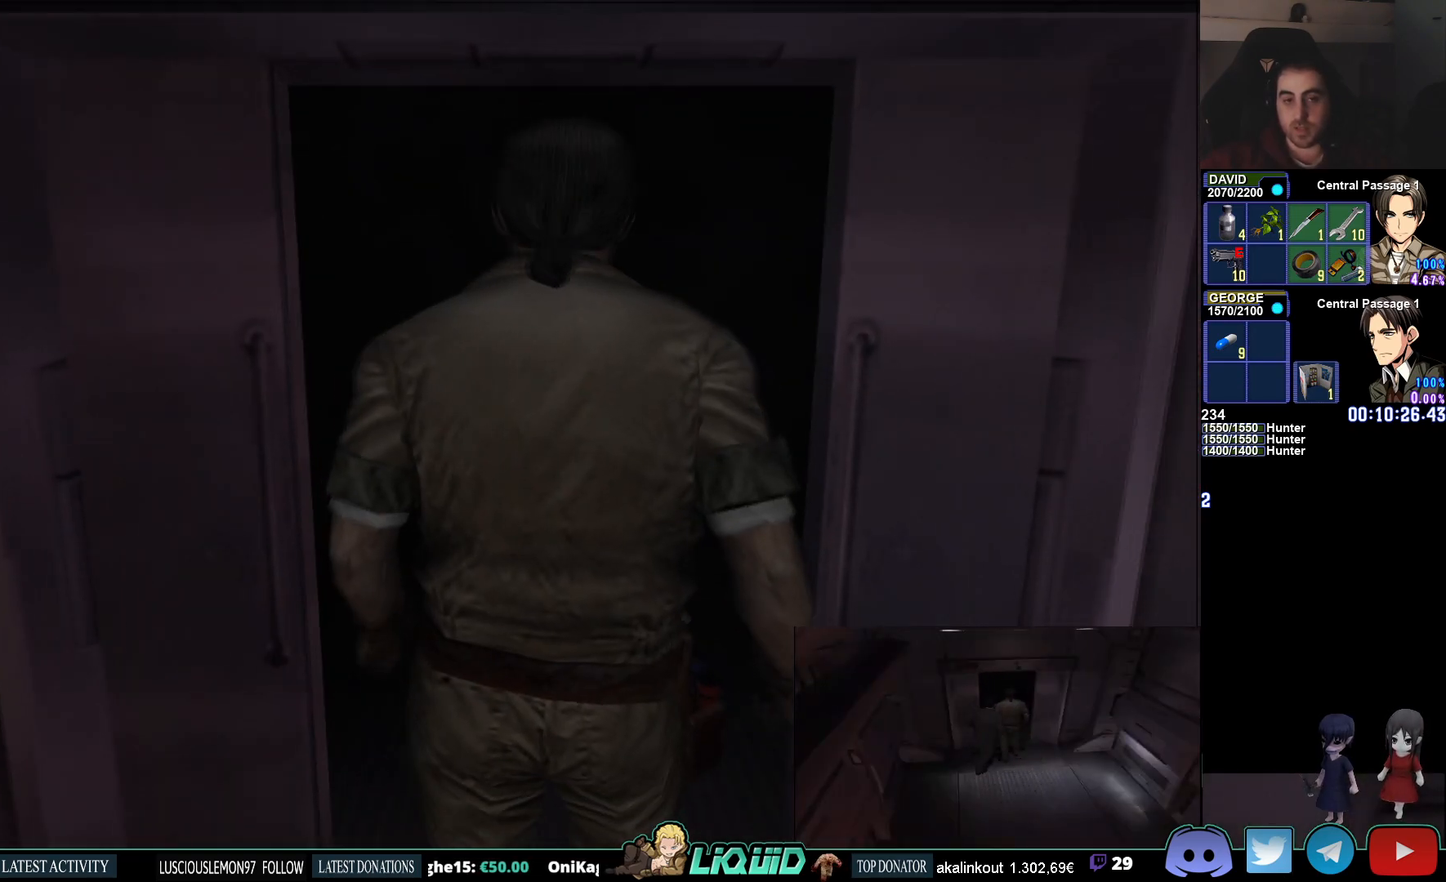
{"buttons": [], "left_stick": "center", "right_stick": "center", "events": []}
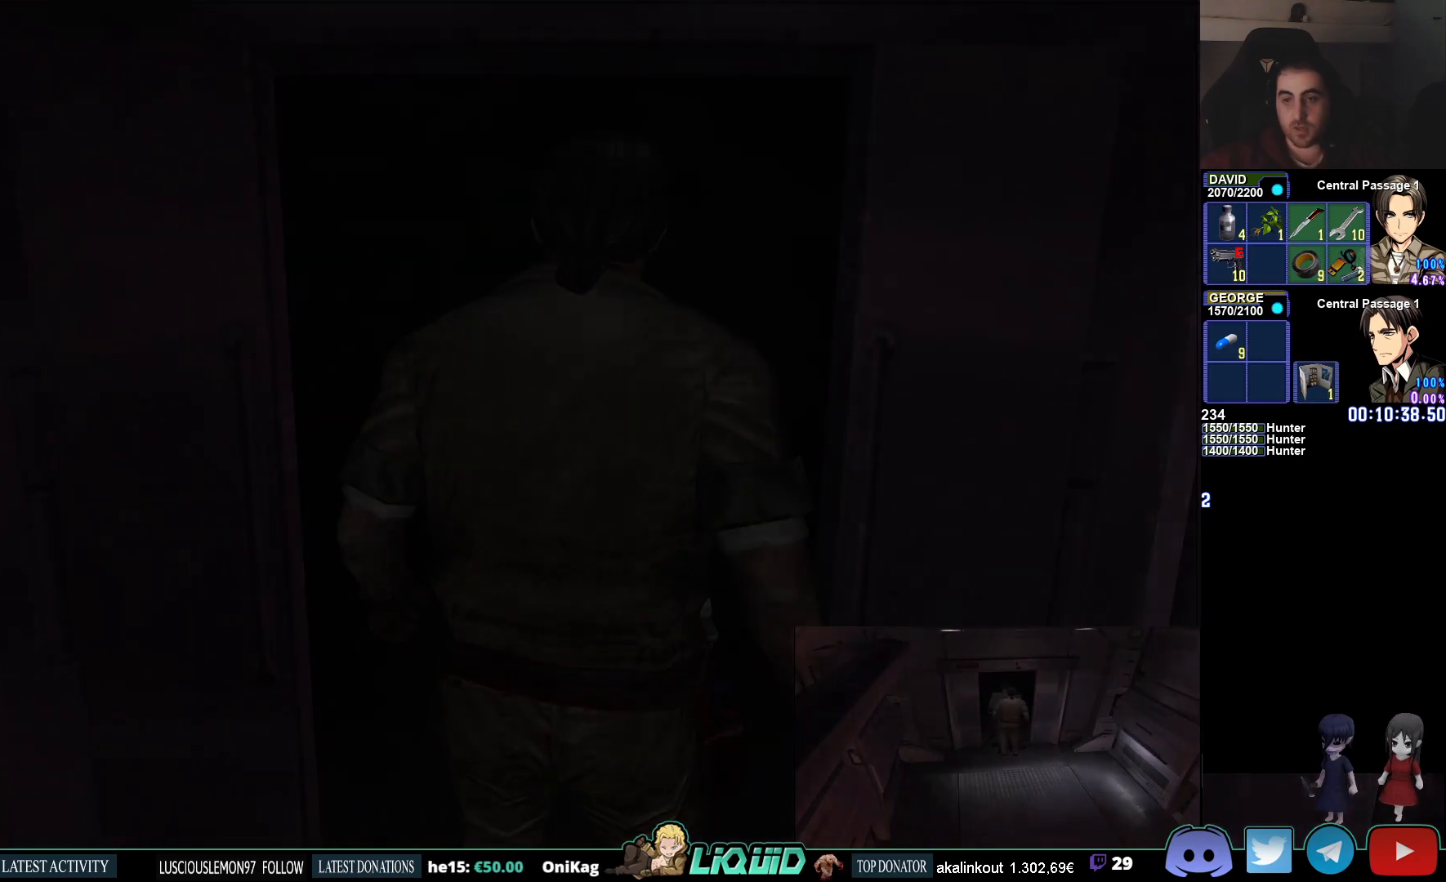
{"buttons": [], "left_stick": "center", "right_stick": "center", "events": []}
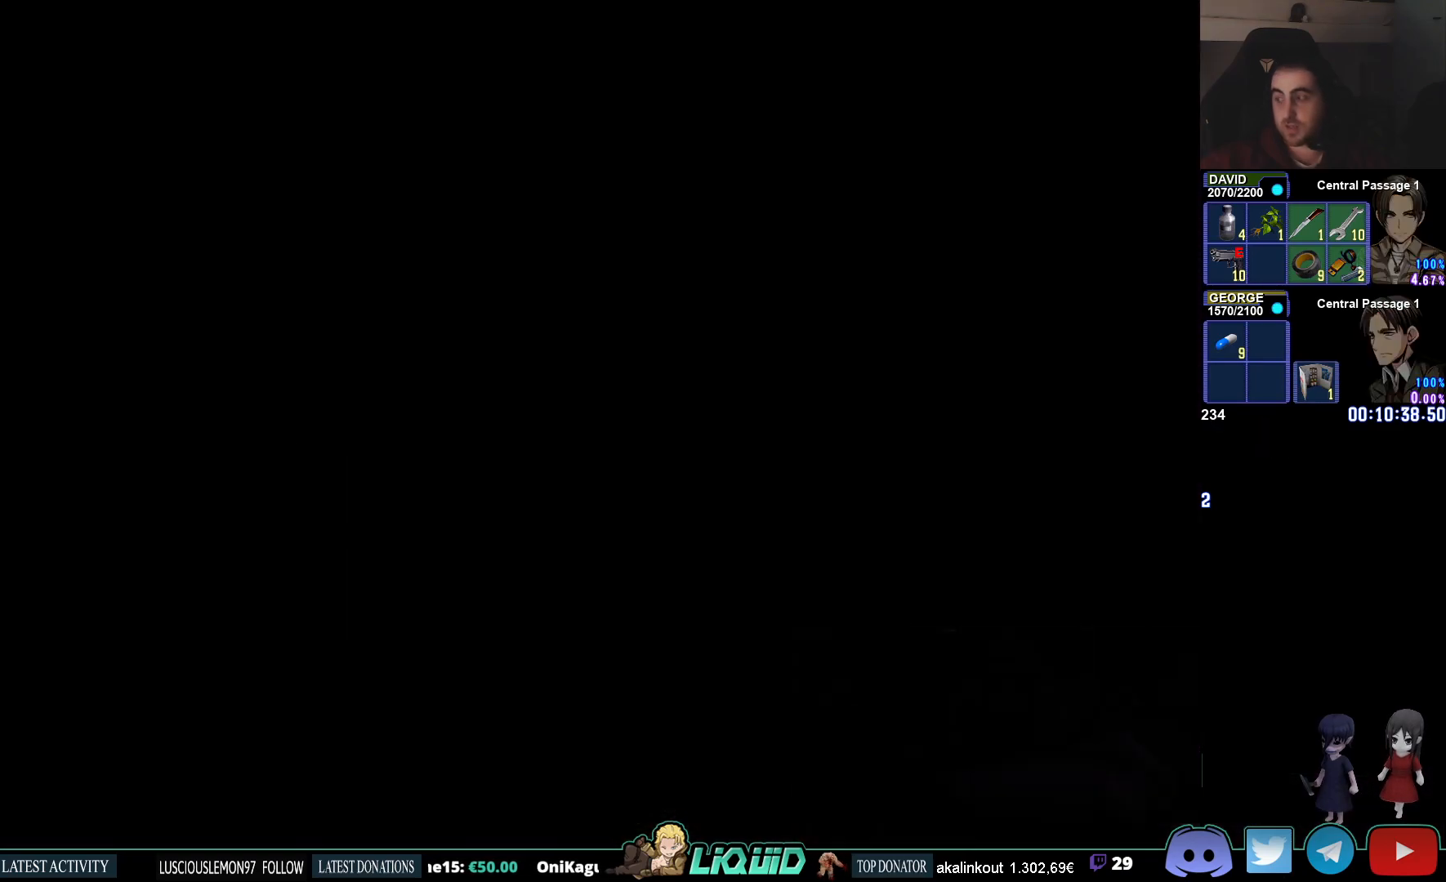
{"buttons": [], "left_stick": "center", "right_stick": "center", "events": []}
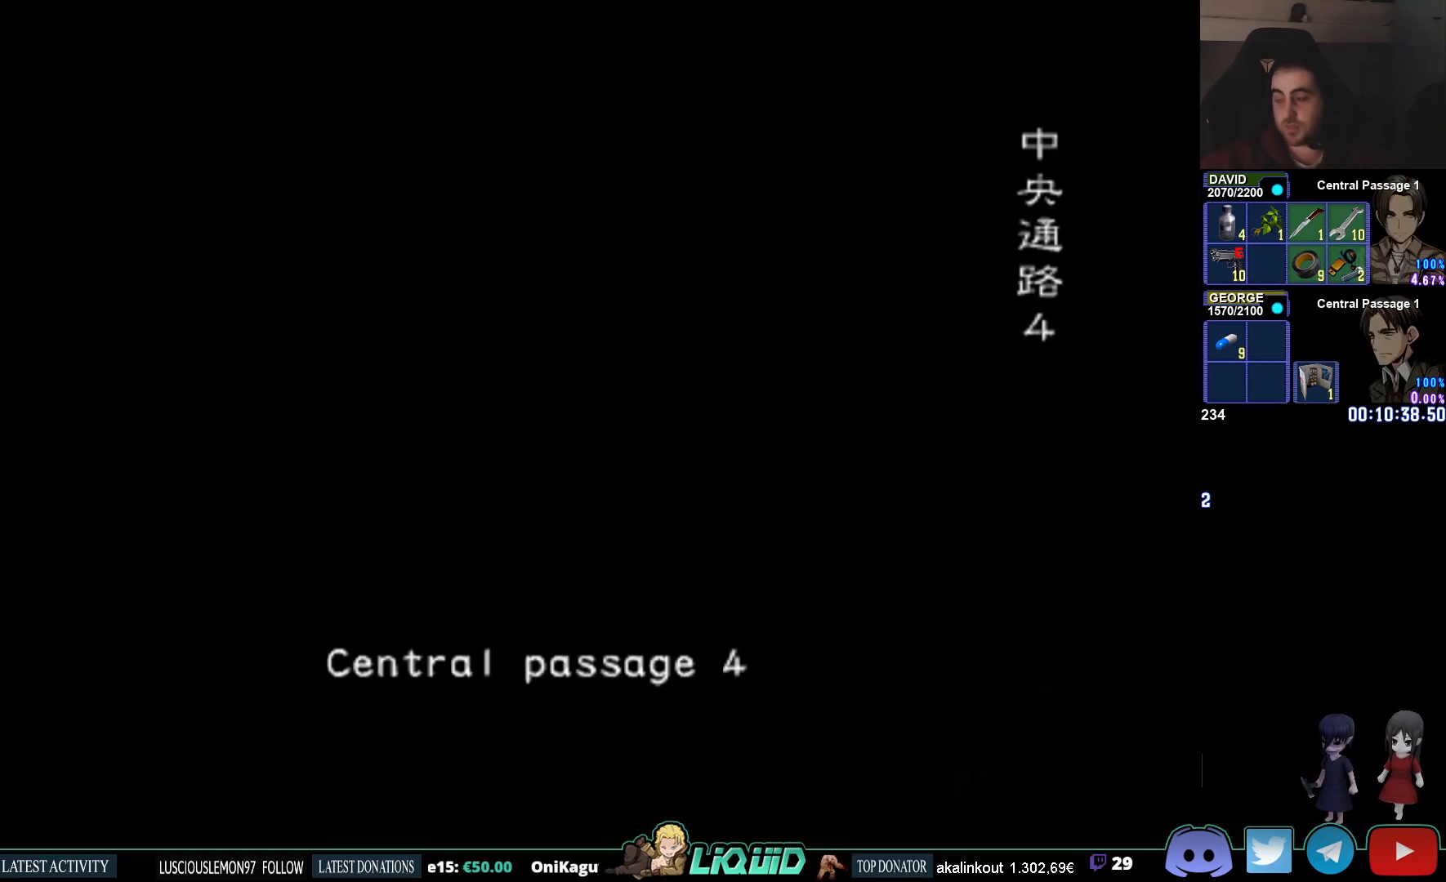
{"buttons": [], "left_stick": "center", "right_stick": "center", "events": []}
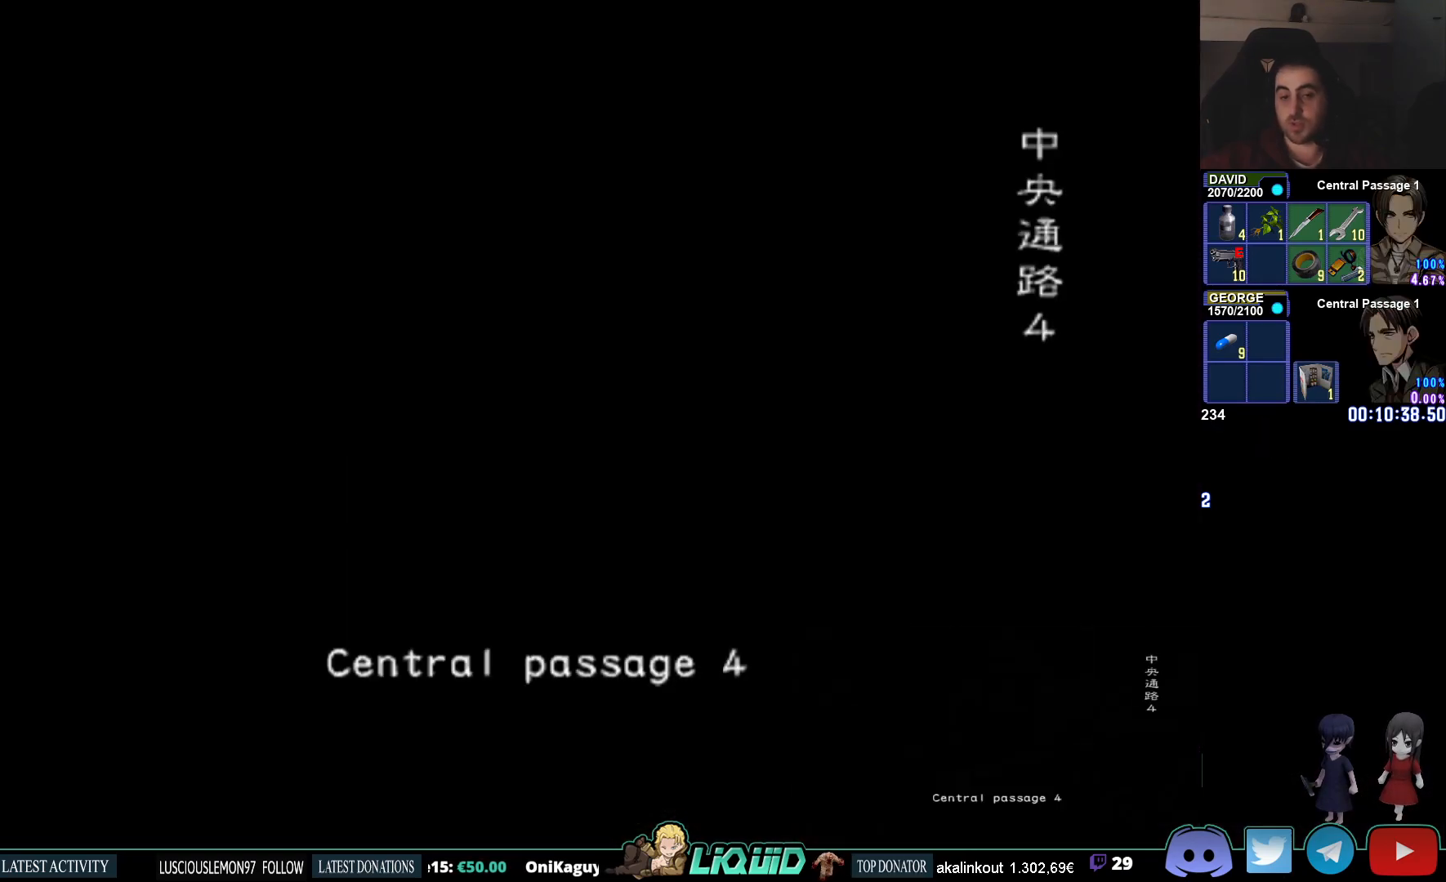
{"buttons": [], "left_stick": "center", "right_stick": "center", "events": []}
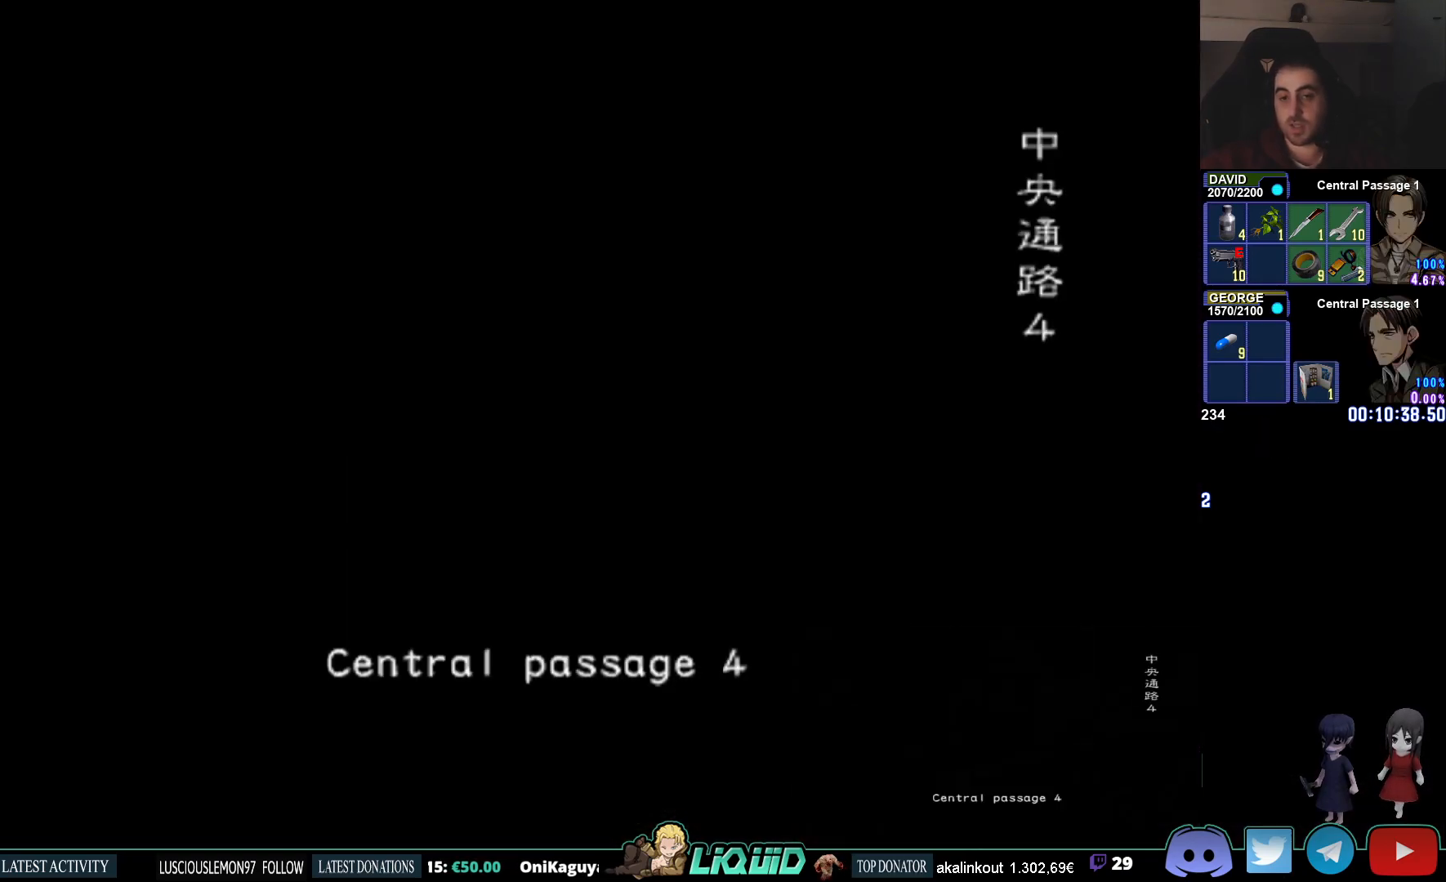
{"buttons": [], "left_stick": "center", "right_stick": "center", "events": []}
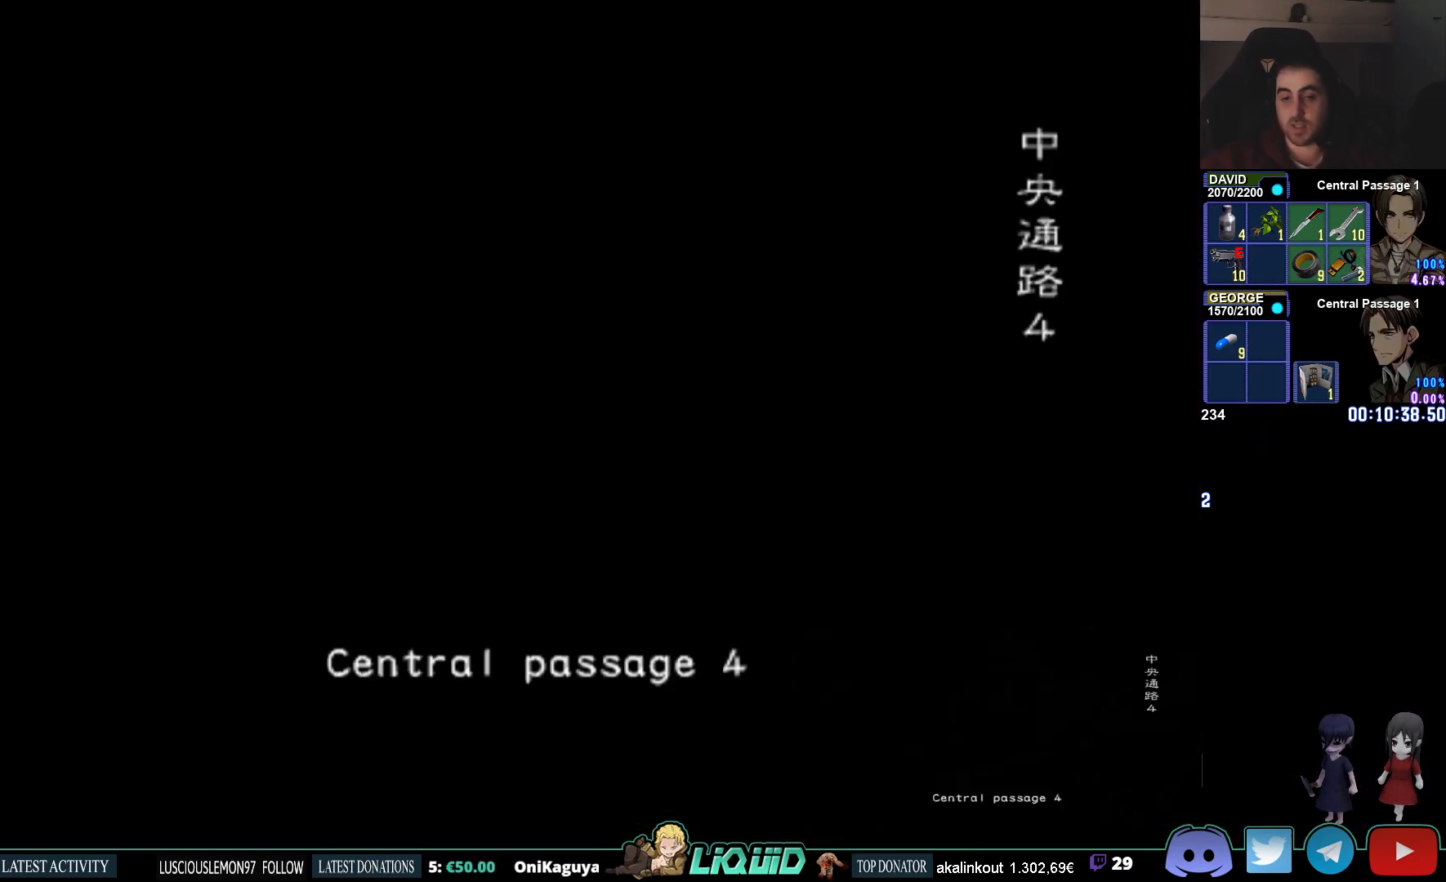
{"buttons": [], "left_stick": "center", "right_stick": "center", "events": []}